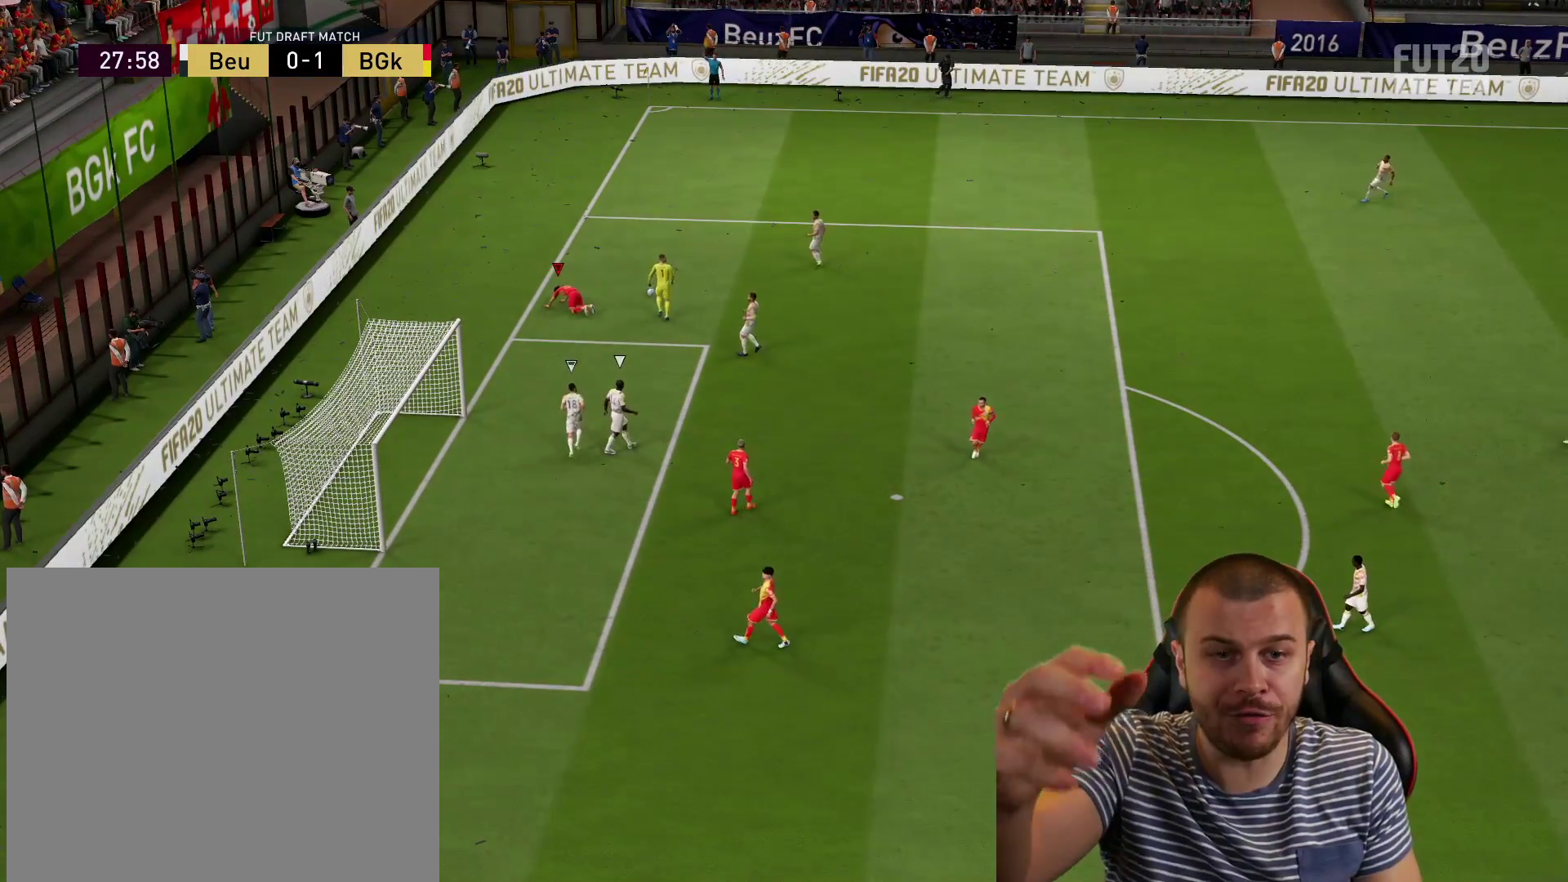
Gameplay with a controller (PlayStation layout); each line is a JSON object with the inputs held at the frame after it. "events" lists button and stick changes between this image and that frame as [ms after this image, input, new state], when the widget could be followed in between.
{"buttons": [], "left_stick": "center", "right_stick": "center", "events": [[200, "left_stick", "center"]]}
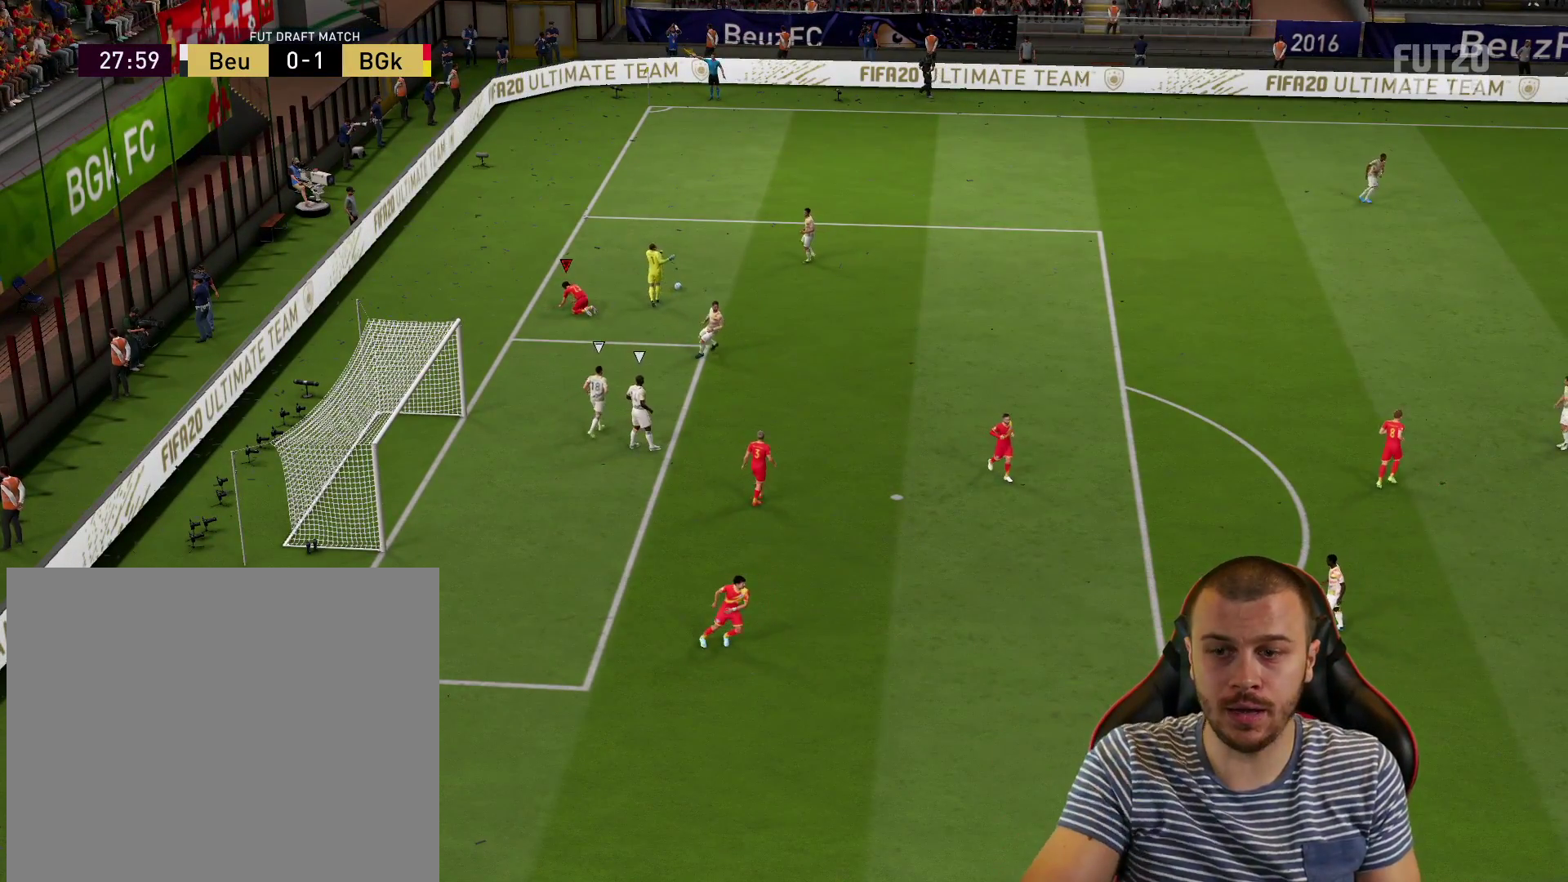
{"buttons": [], "left_stick": "center", "right_stick": "center", "events": []}
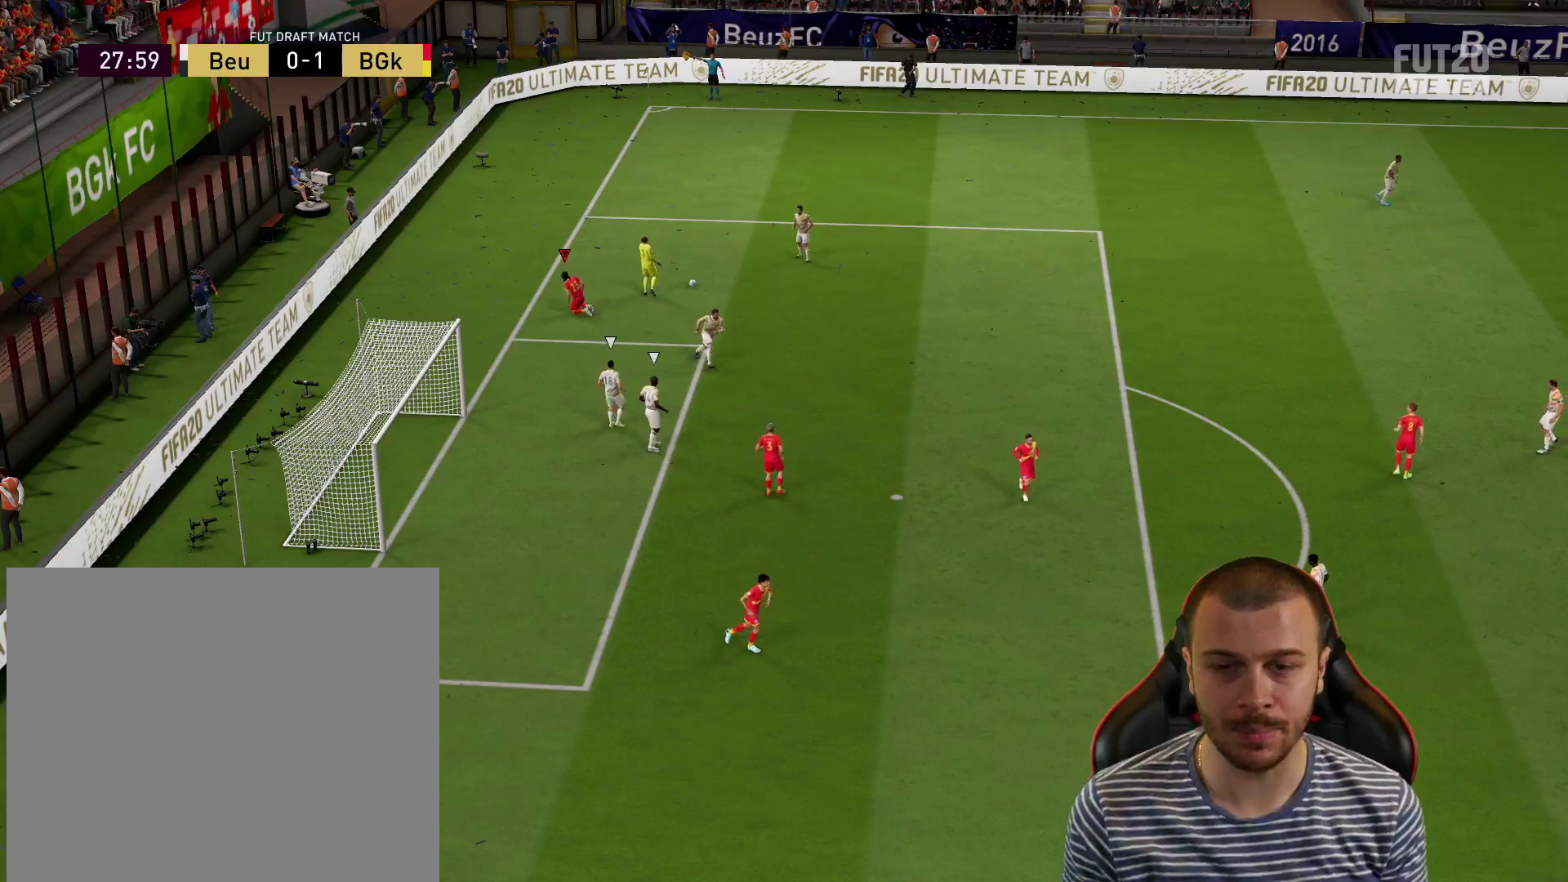
{"buttons": [], "left_stick": "center", "right_stick": "center", "events": []}
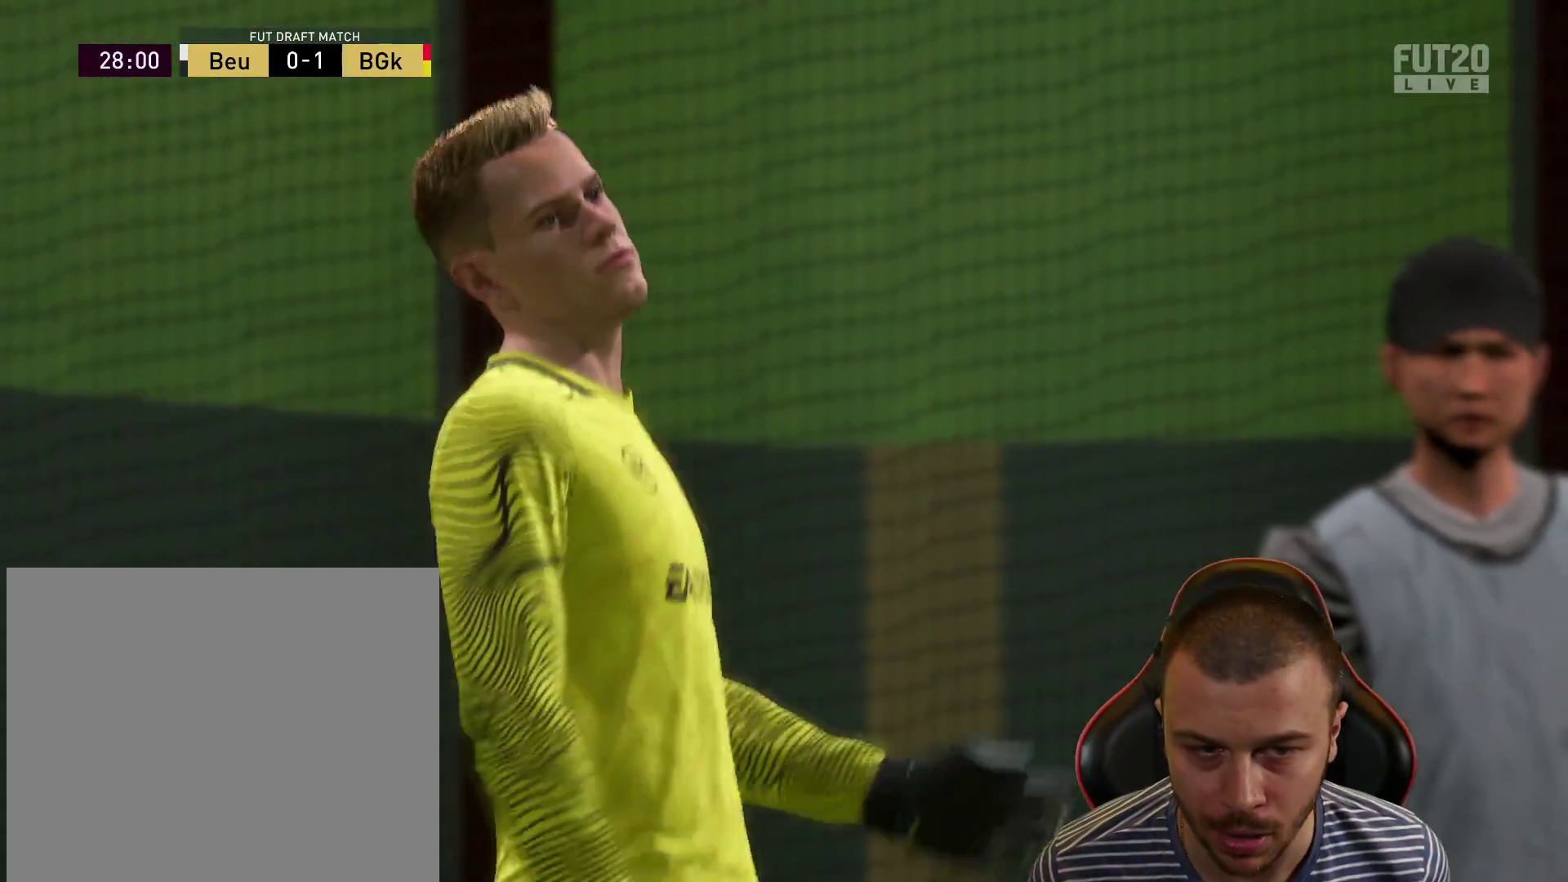
{"buttons": [], "left_stick": "up", "right_stick": "center", "events": [[284, "left_stick", "up"]]}
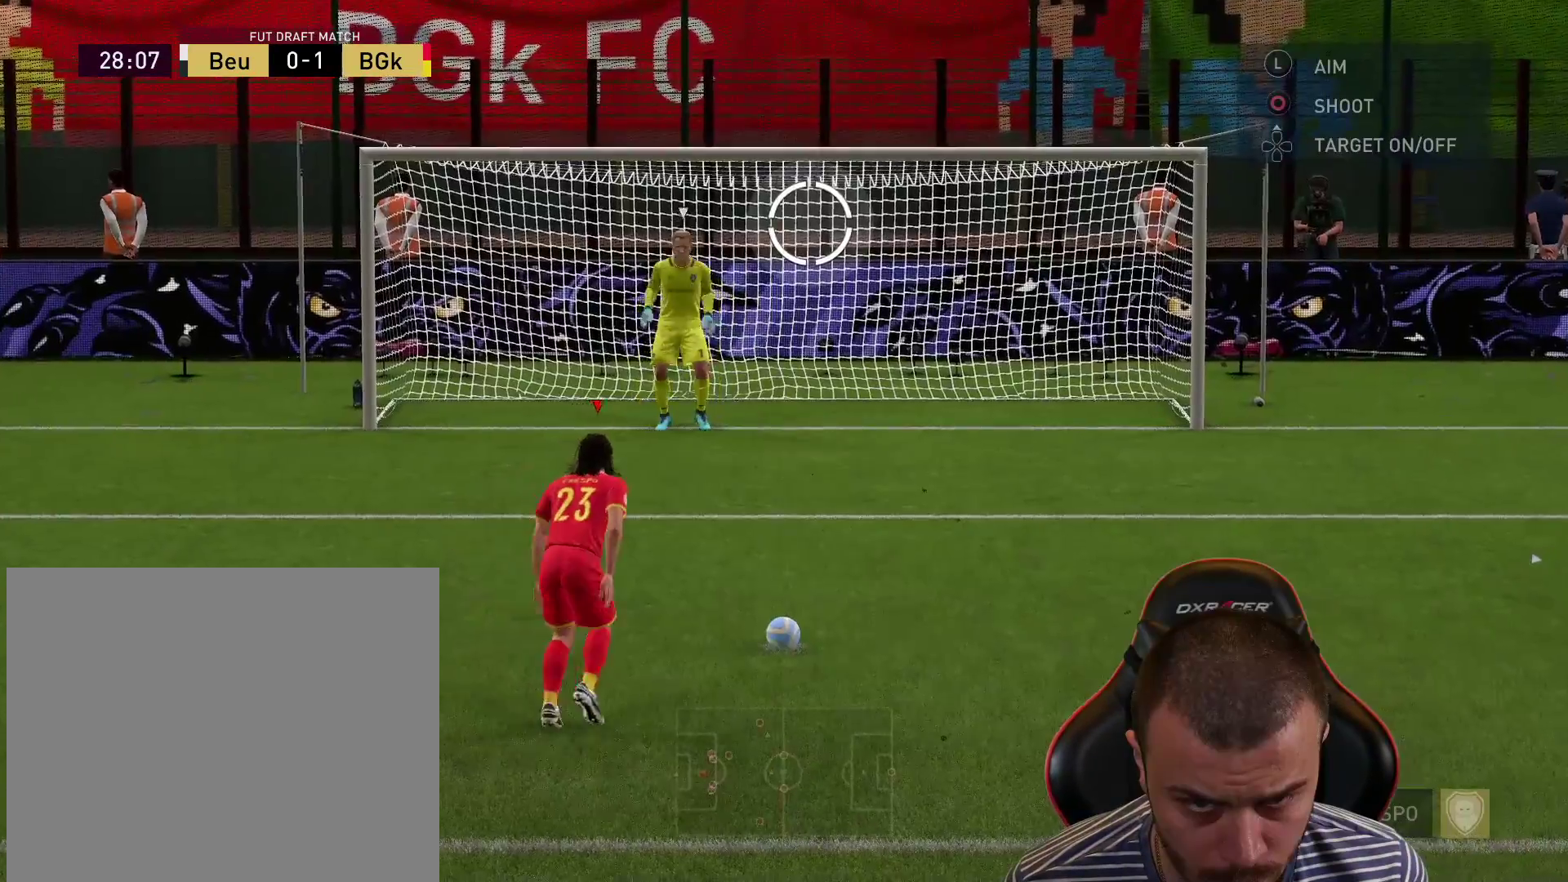
{"buttons": [], "left_stick": "up", "right_stick": "center", "events": []}
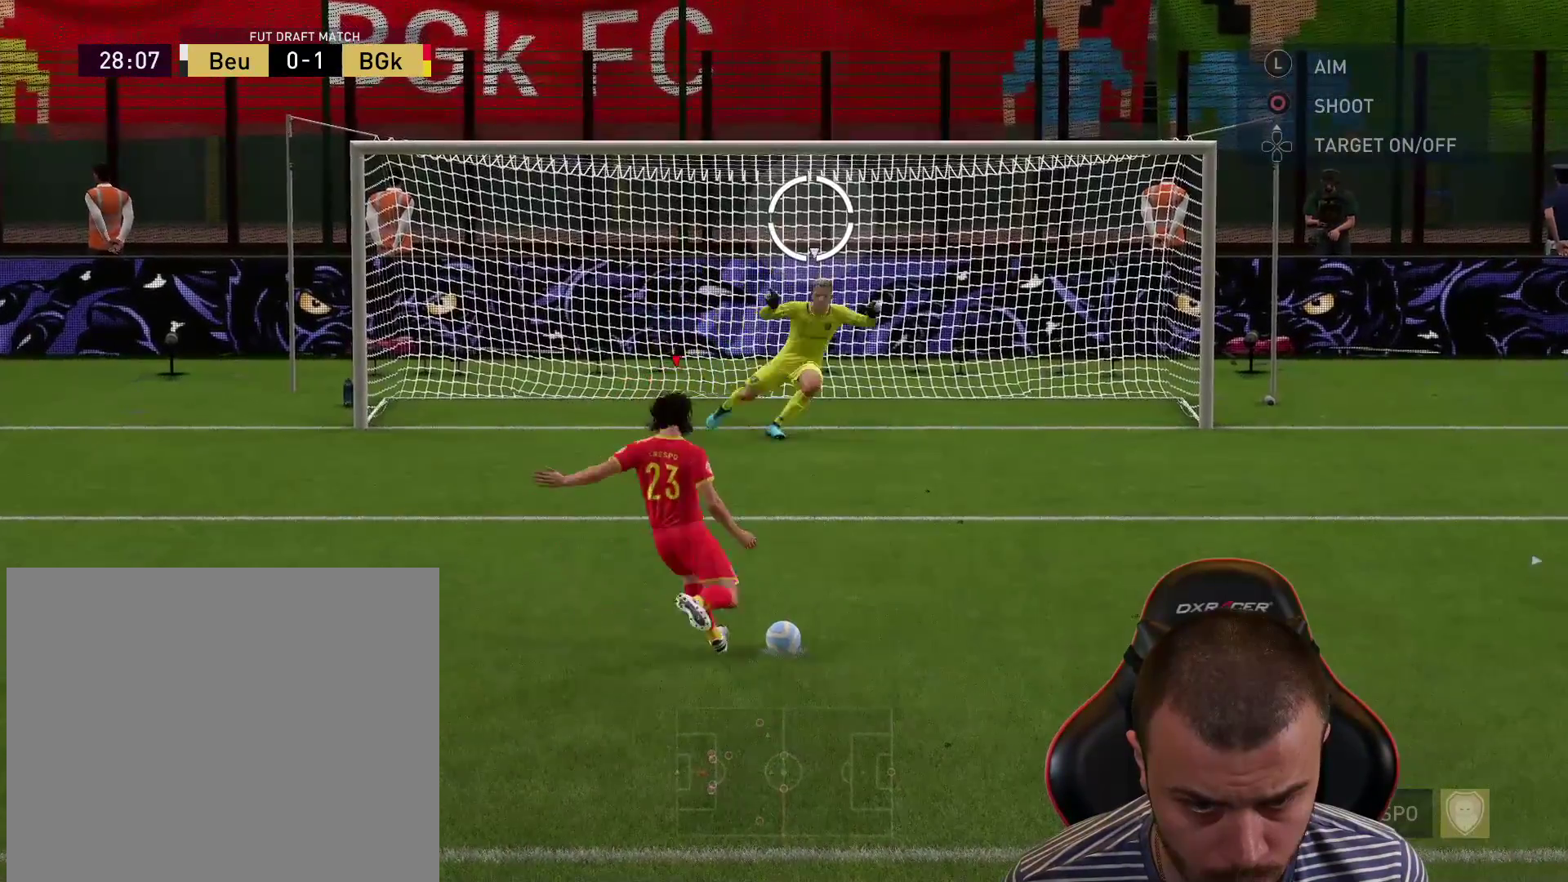
{"buttons": [], "left_stick": "up", "right_stick": "center", "events": []}
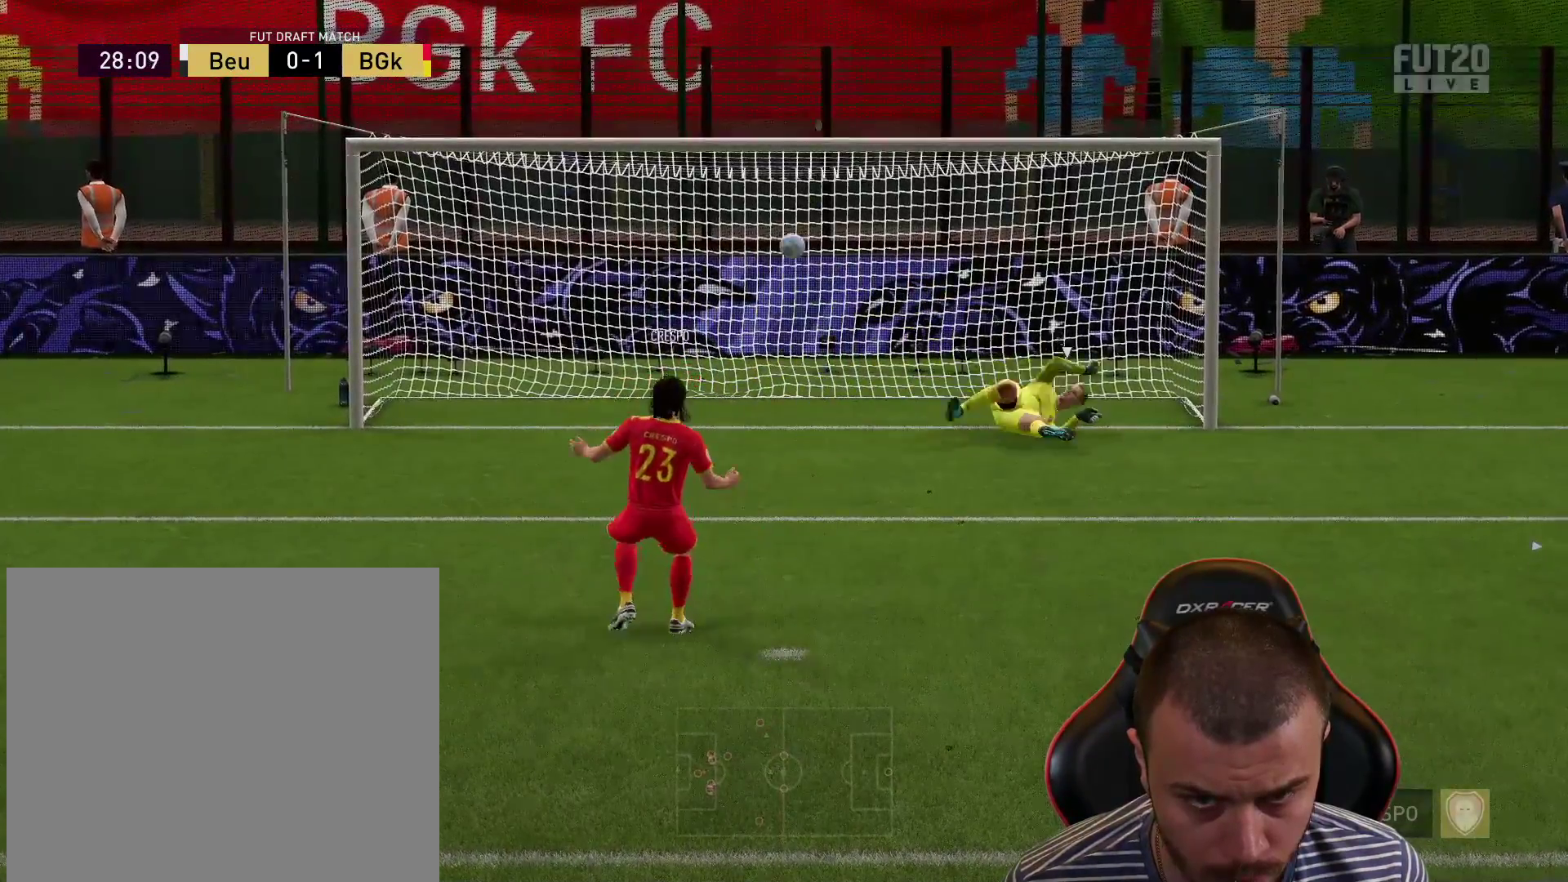
{"buttons": [], "left_stick": "center", "right_stick": "center", "events": [[83, "left_stick", "center"]]}
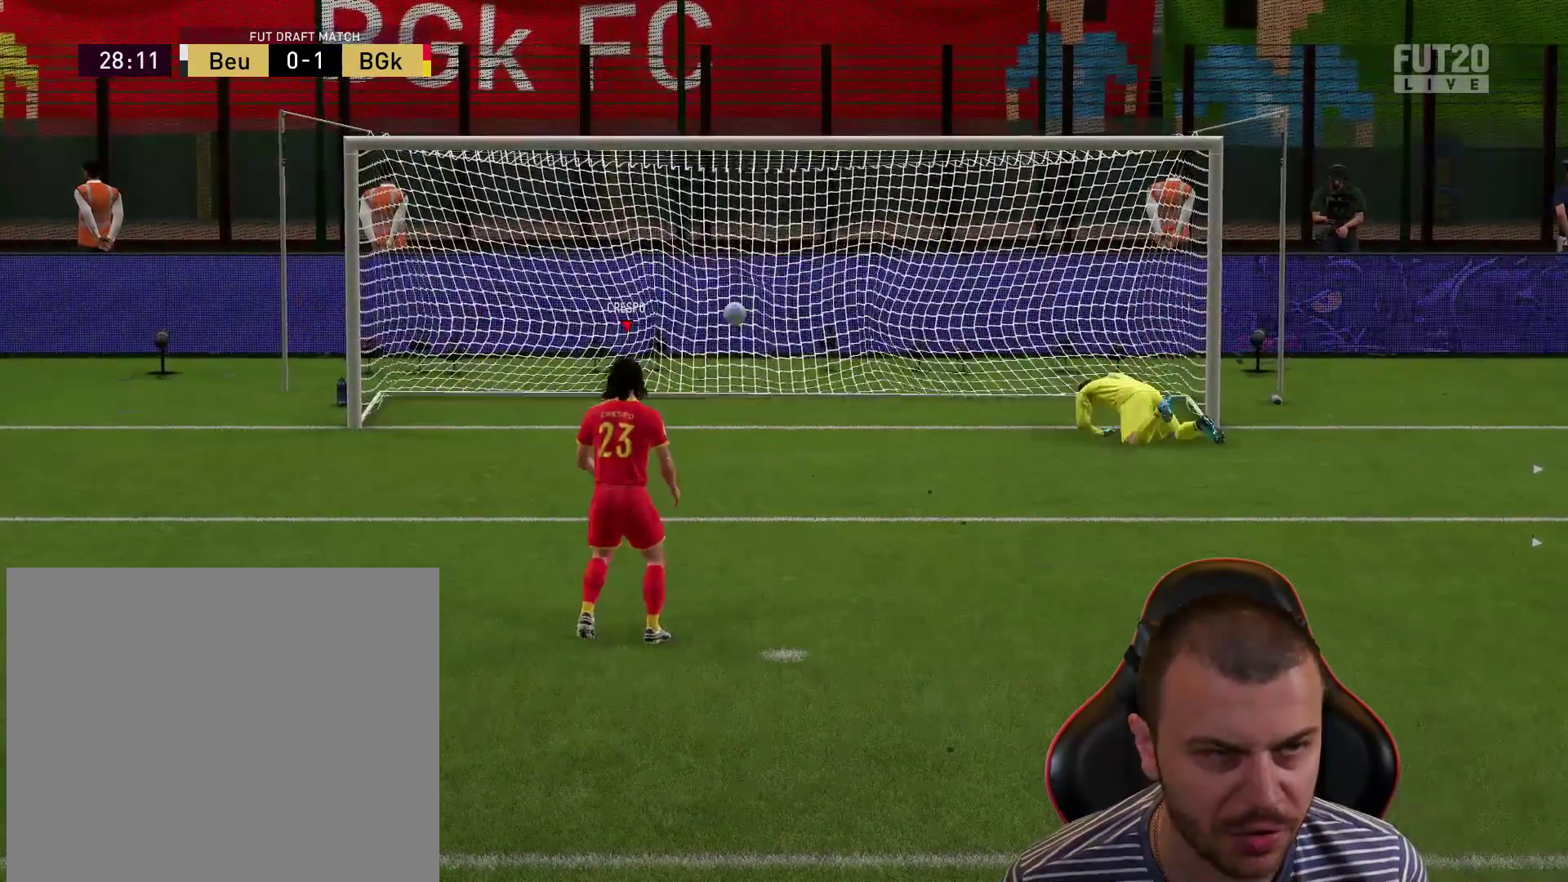
{"buttons": [], "left_stick": "center", "right_stick": "center", "events": []}
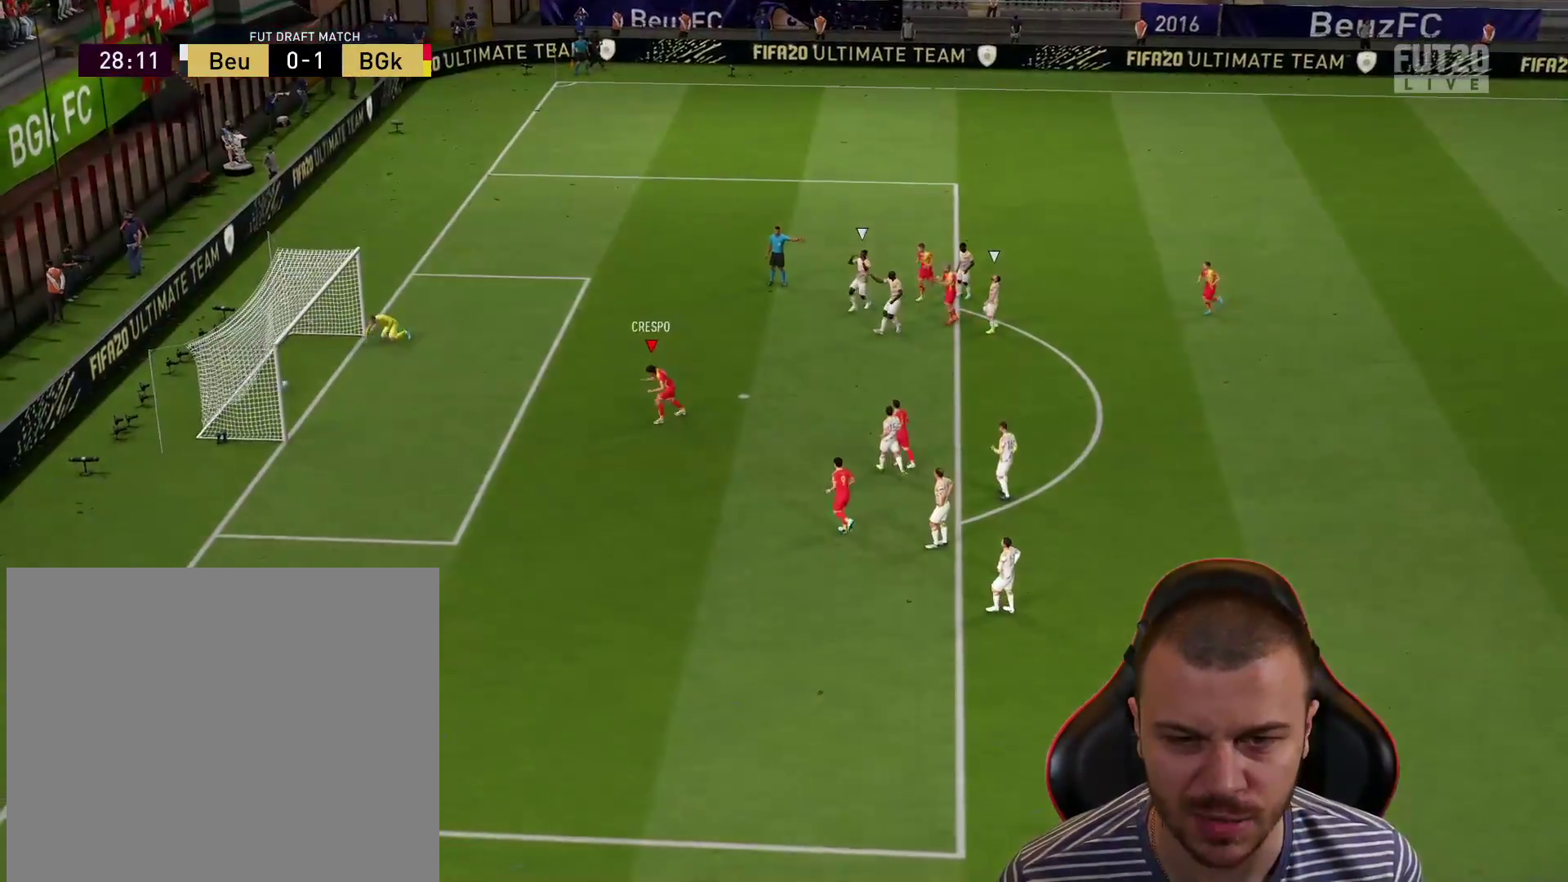
{"buttons": [], "left_stick": "center", "right_stick": "center", "events": [[200, "R2", "down"], [217, "L1", "down"], [233, "CROSS", "down"], [383, "CROSS", "up"], [400, "L1", "up"], [484, "R2", "up"]]}
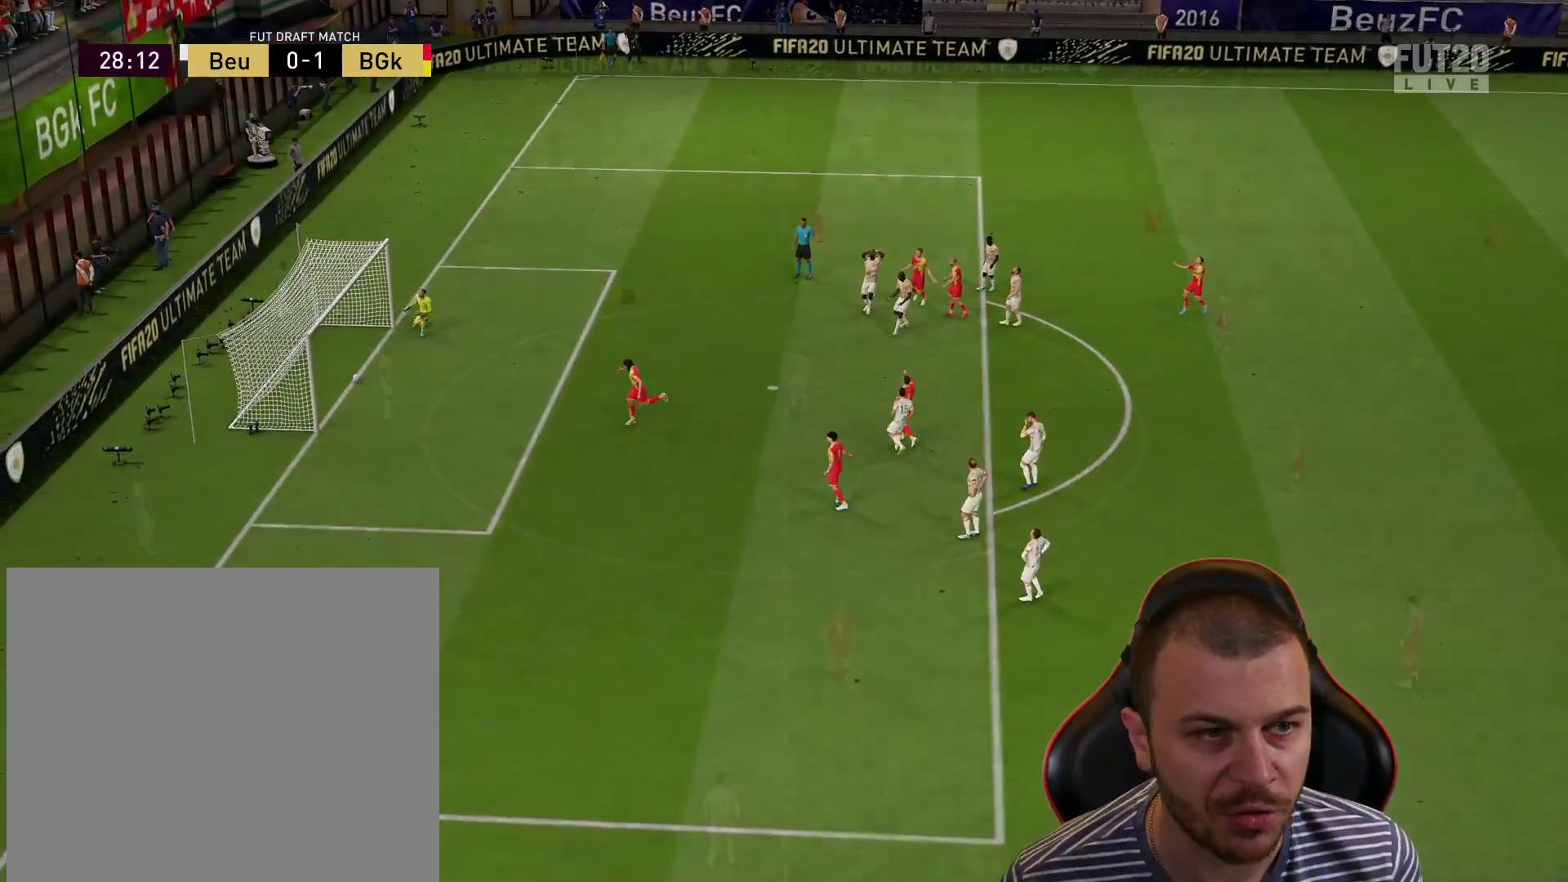
{"buttons": [], "left_stick": "center", "right_stick": "center", "events": []}
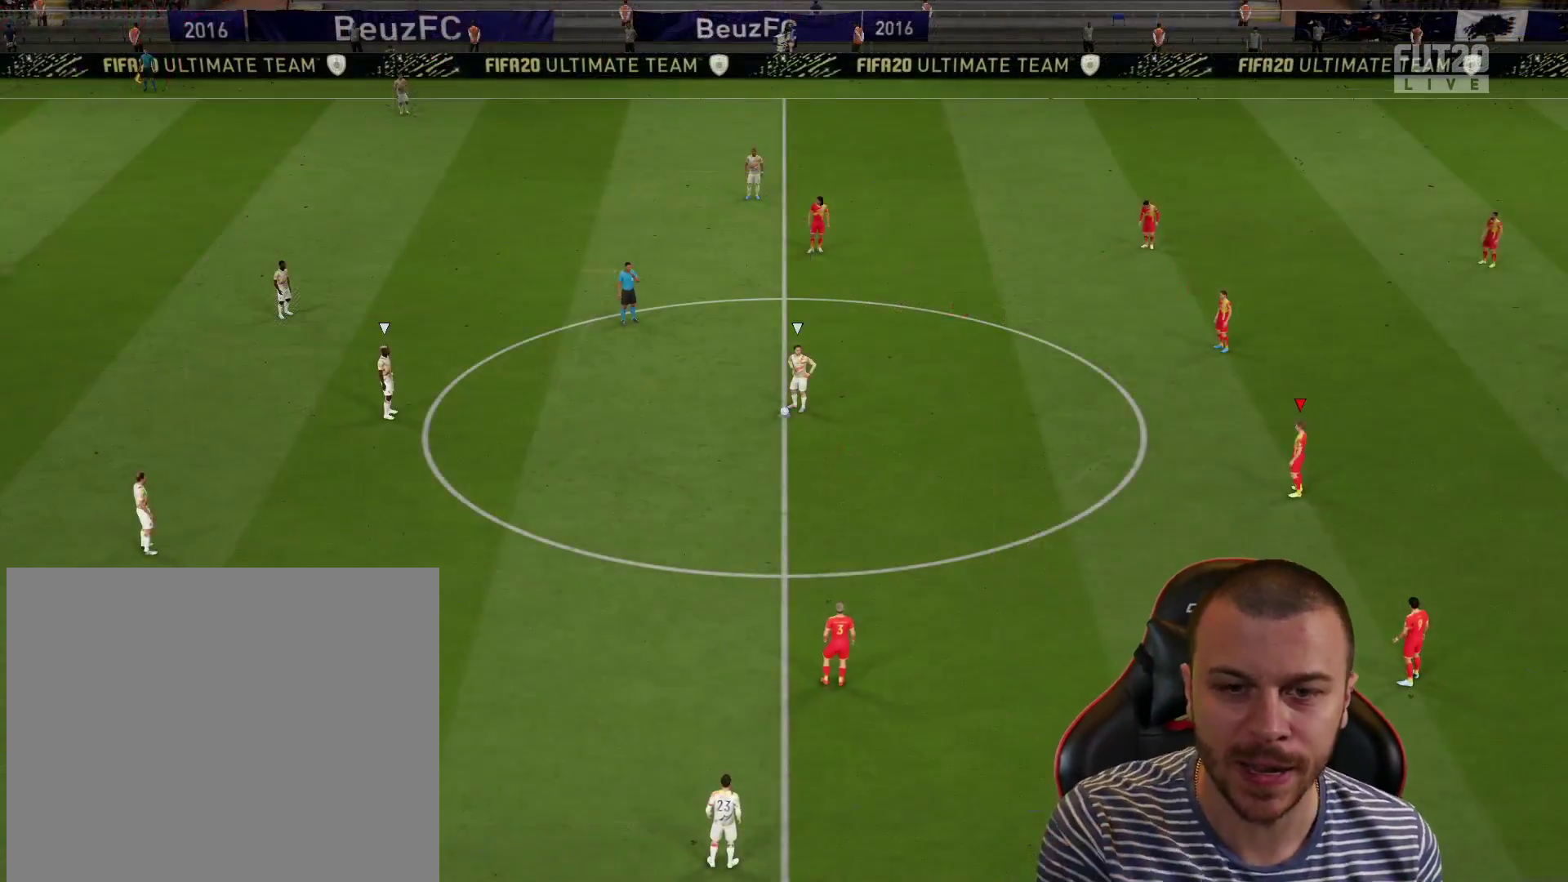
{"buttons": [], "left_stick": "up", "right_stick": "center", "events": [[400, "left_stick", "up"]]}
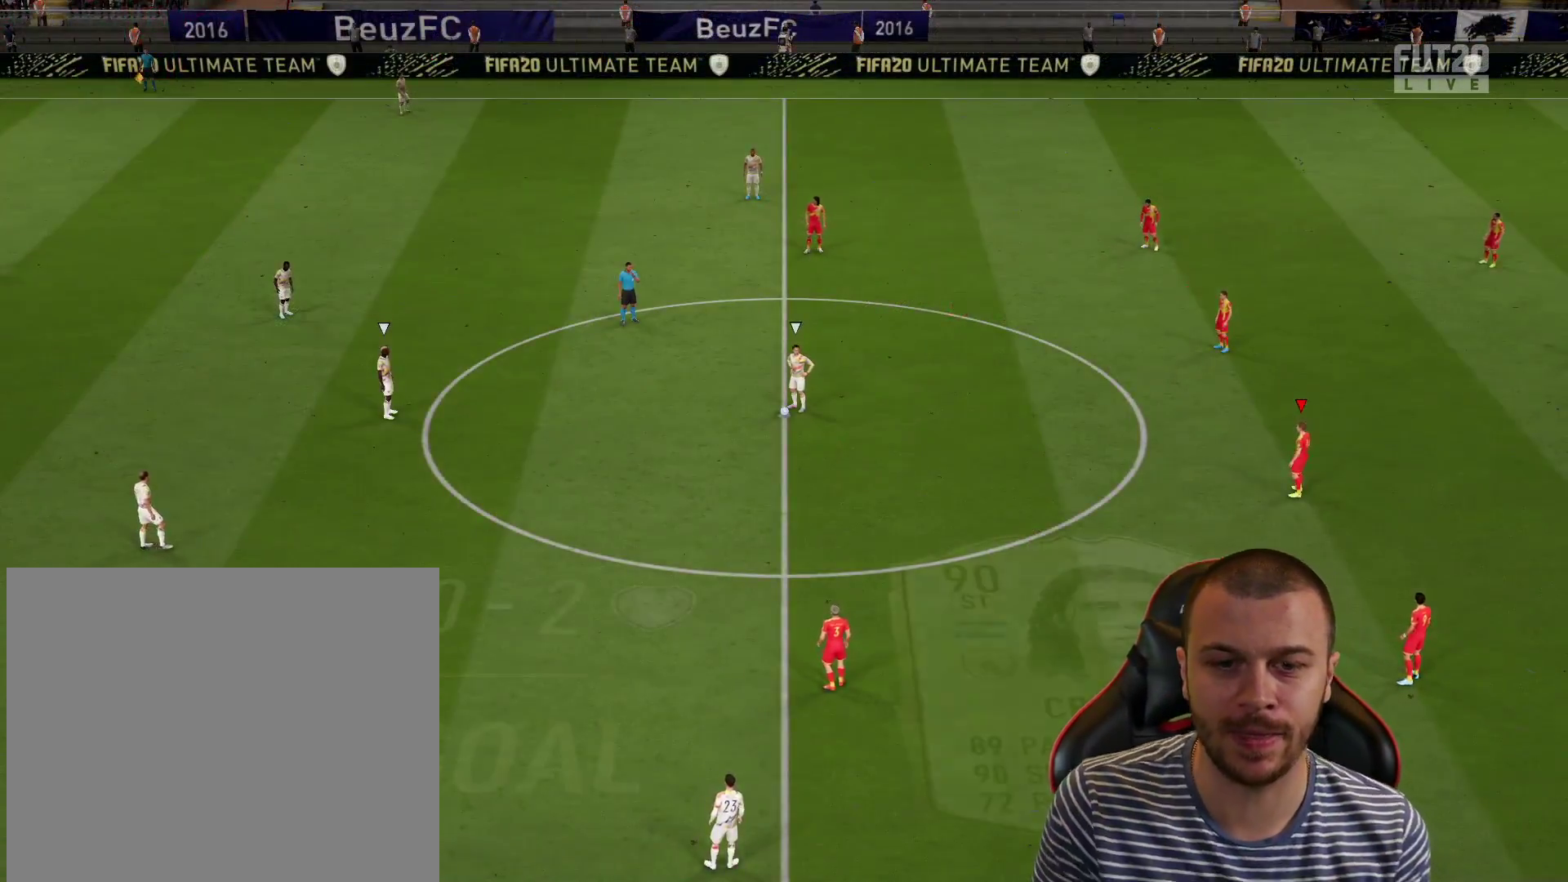
{"buttons": ["R2"], "left_stick": "center", "right_stick": "center", "events": [[100, "R1", "down"], [100, "R2", "down"], [100, "left_stick", "down-left"], [317, "R1", "up"], [401, "left_stick", "center"]]}
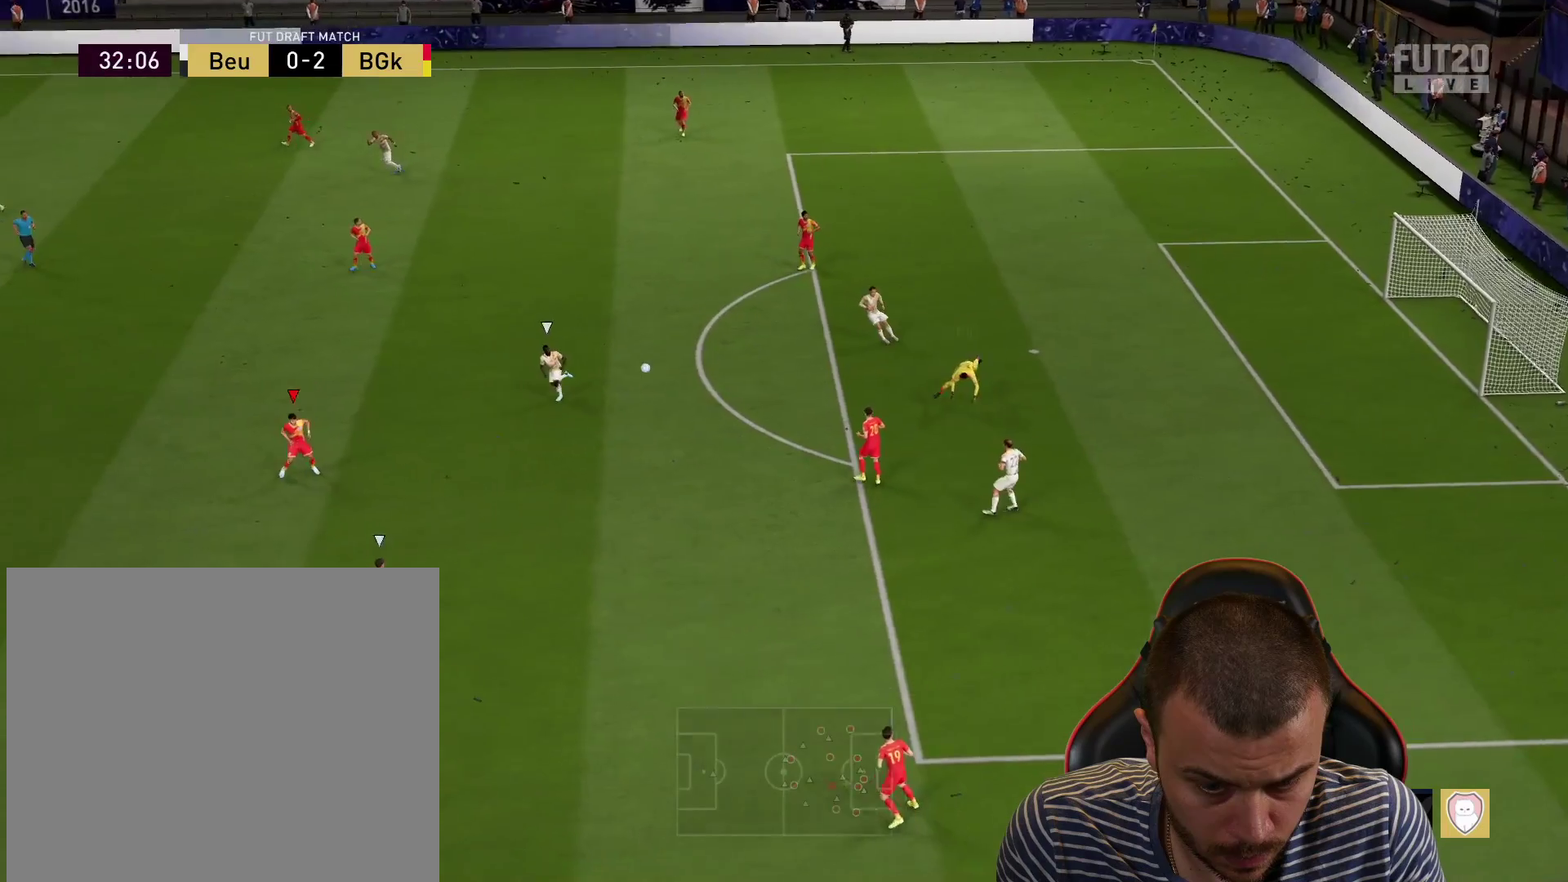
{"buttons": [], "left_stick": "up-left", "right_stick": "center", "events": [[50, "R2", "up"], [83, "left_stick", "down-left"], [183, "left_stick", "up-left"]]}
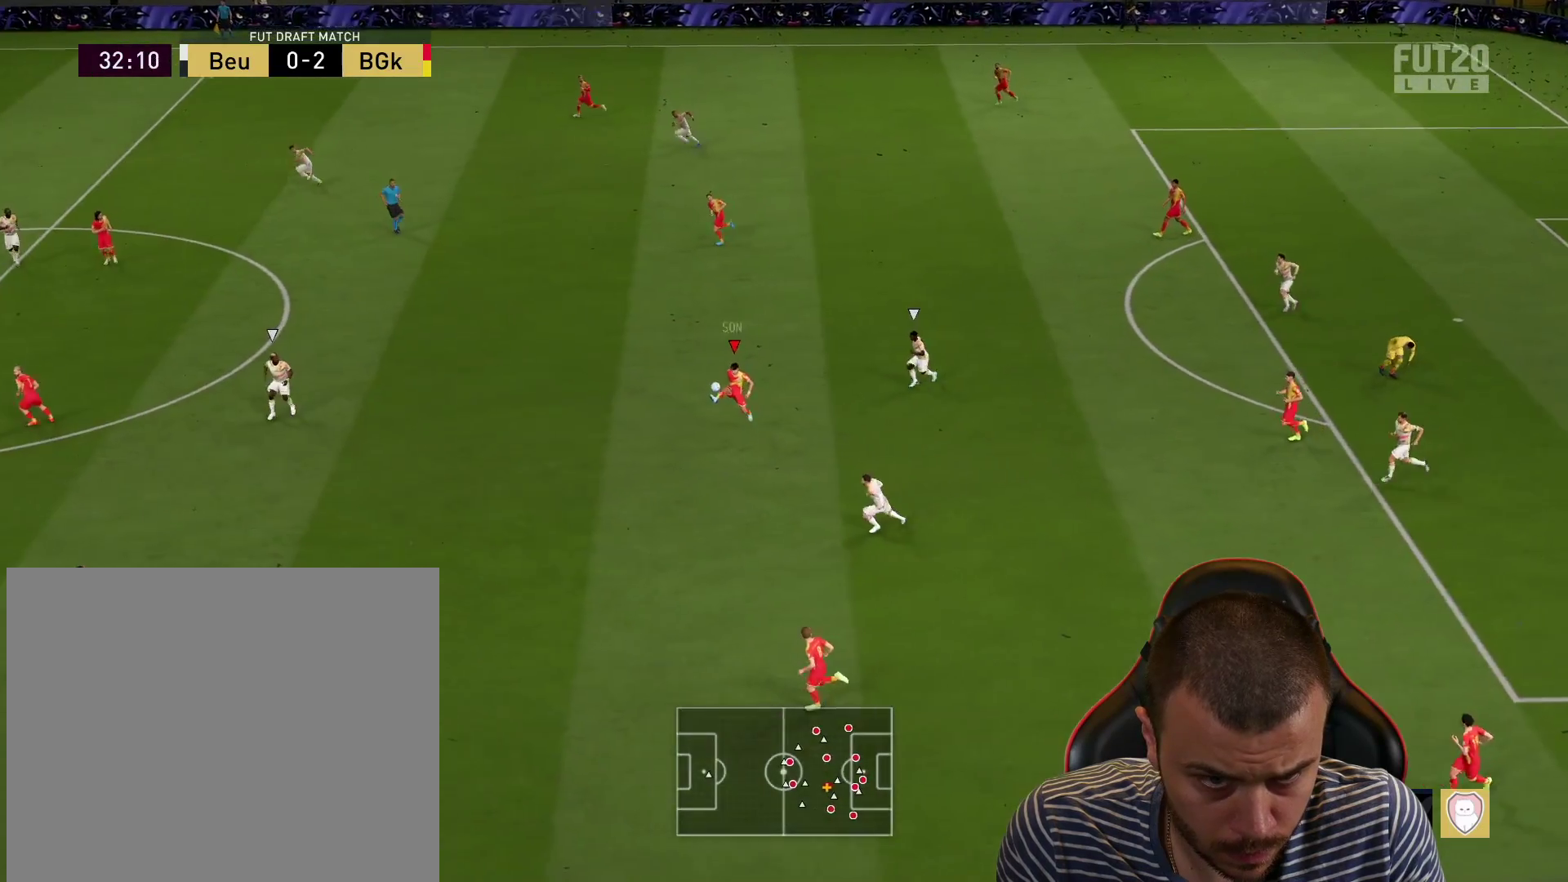
{"buttons": [], "left_stick": "up", "right_stick": "center", "events": [[317, "TRIANGLE", "down"], [367, "left_stick", "up"], [384, "TRIANGLE", "up"]]}
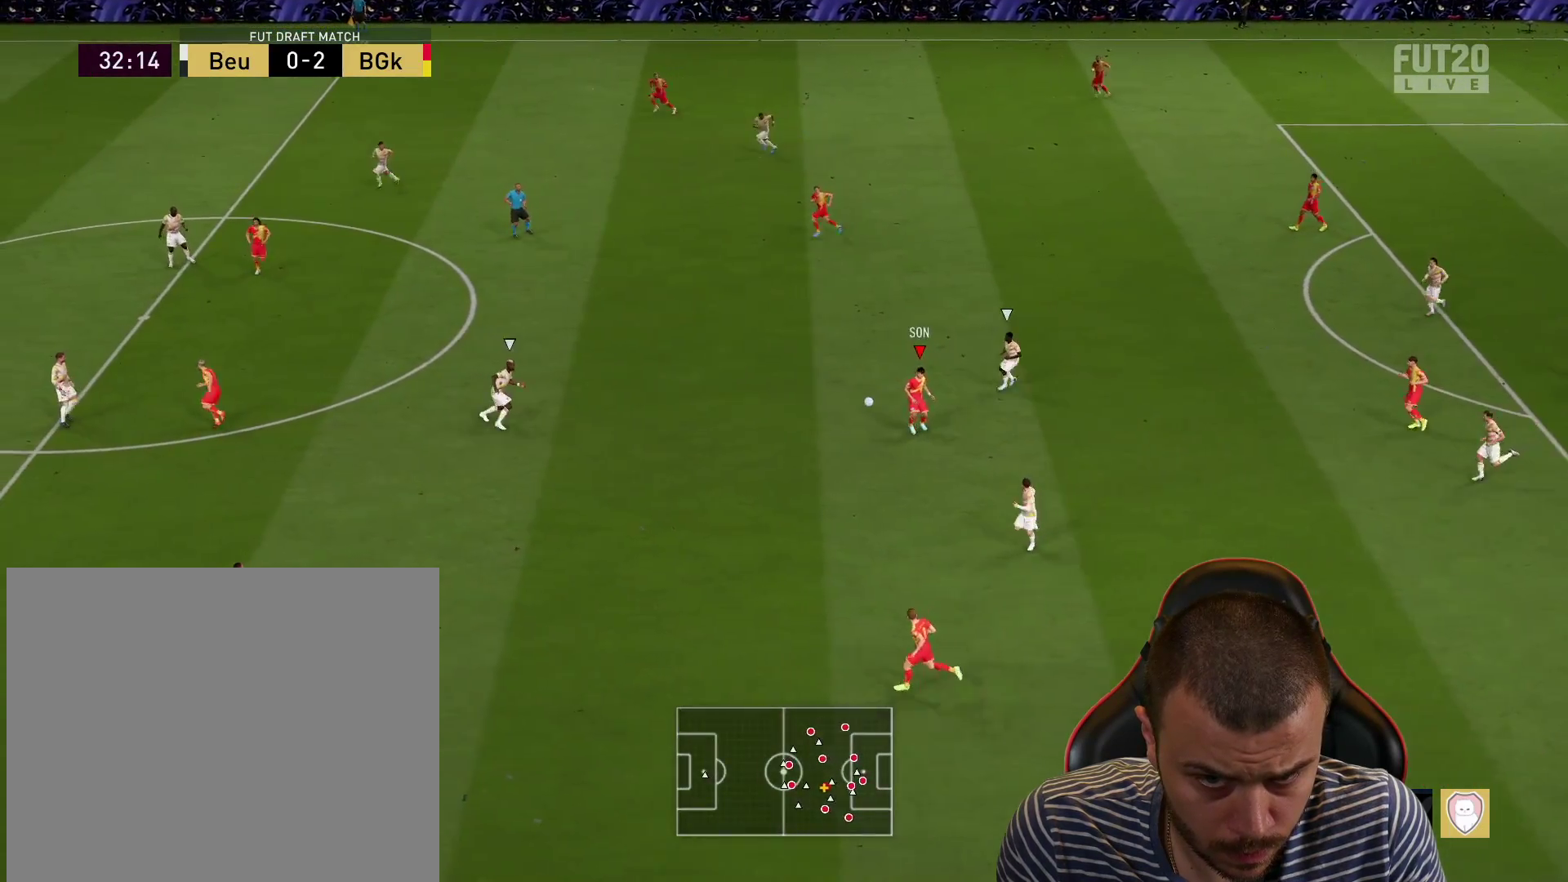
{"buttons": [], "left_stick": "up", "right_stick": "center", "events": []}
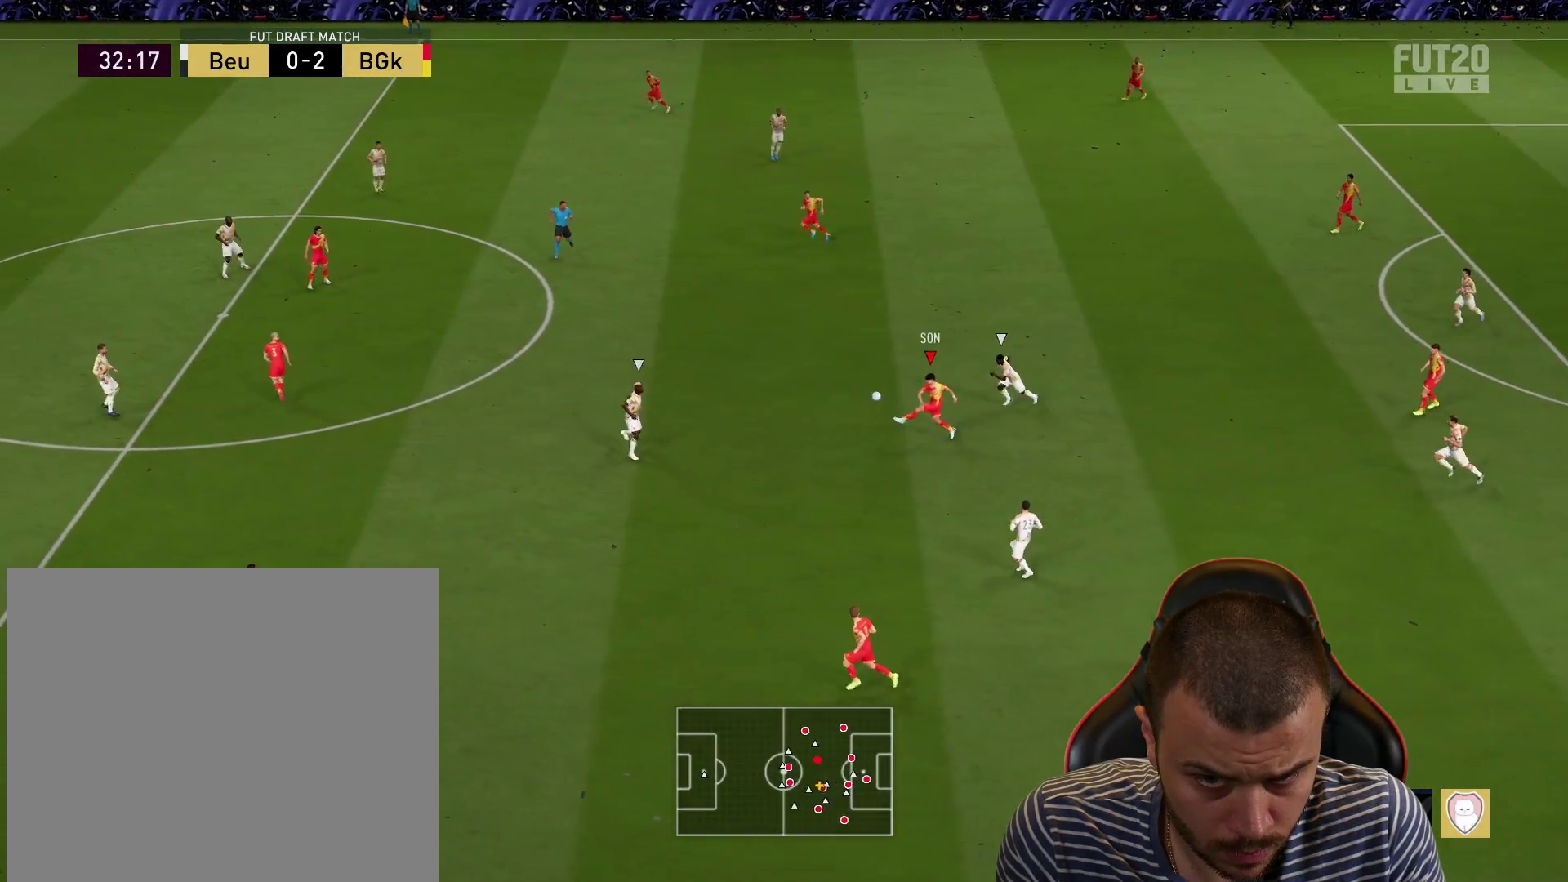
{"buttons": ["R2"], "left_stick": "left", "right_stick": "center", "events": [[34, "R2", "down"], [34, "left_stick", "center"], [134, "left_stick", "down-left"], [250, "left_stick", "left"]]}
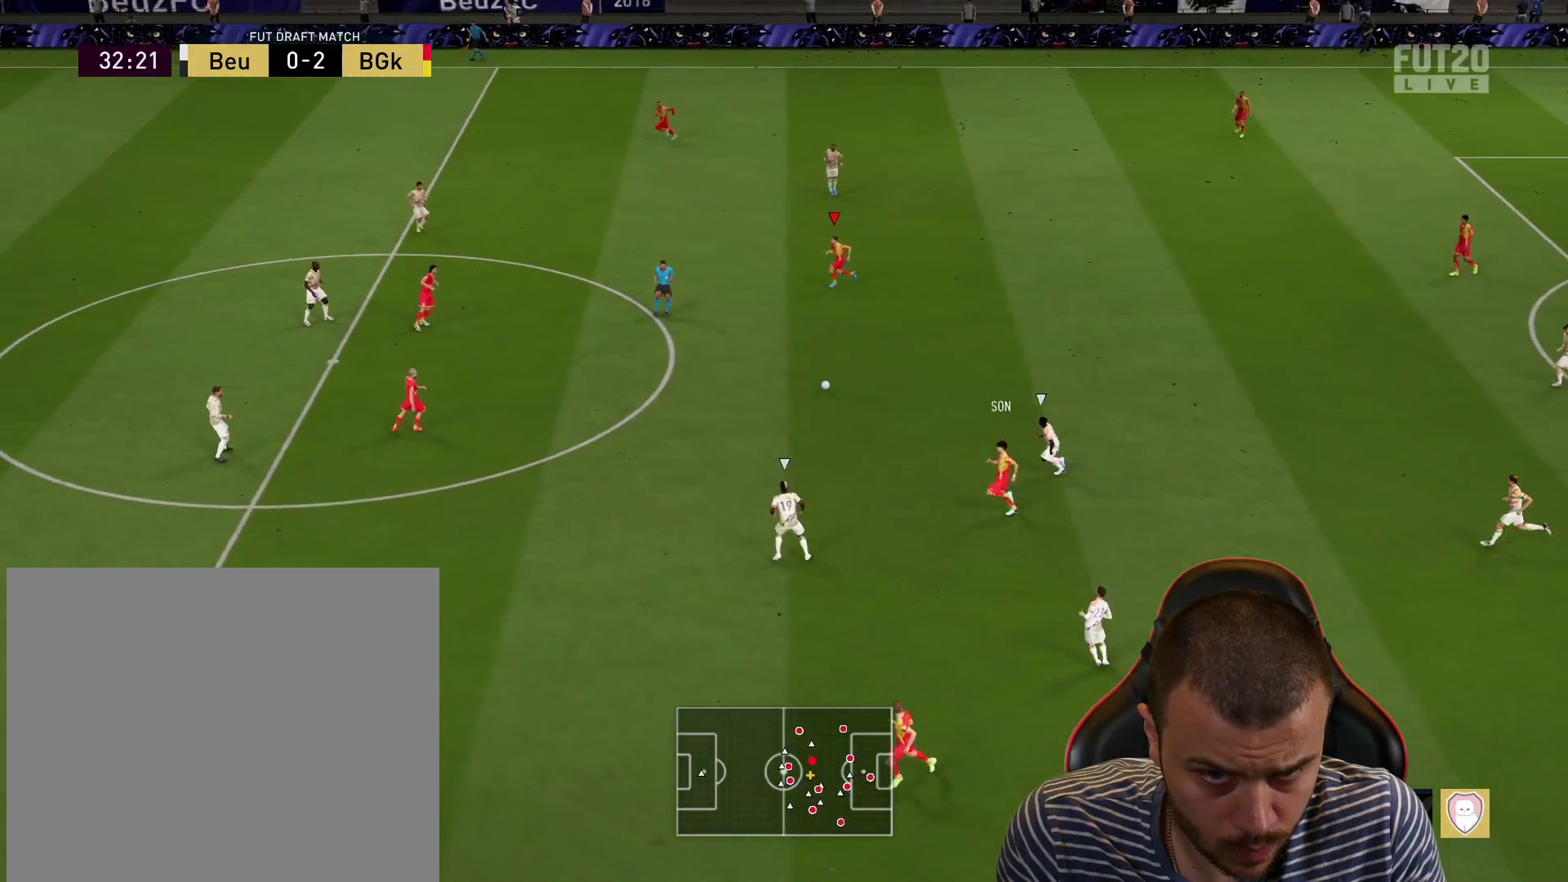
{"buttons": ["CROSS", "L1", "L3"], "left_stick": "down-left", "right_stick": "center", "events": [[317, "L1", "down"], [333, "left_stick", "down-left"], [367, "R2", "up"], [417, "CROSS", "down"], [450, "L3", "down"]]}
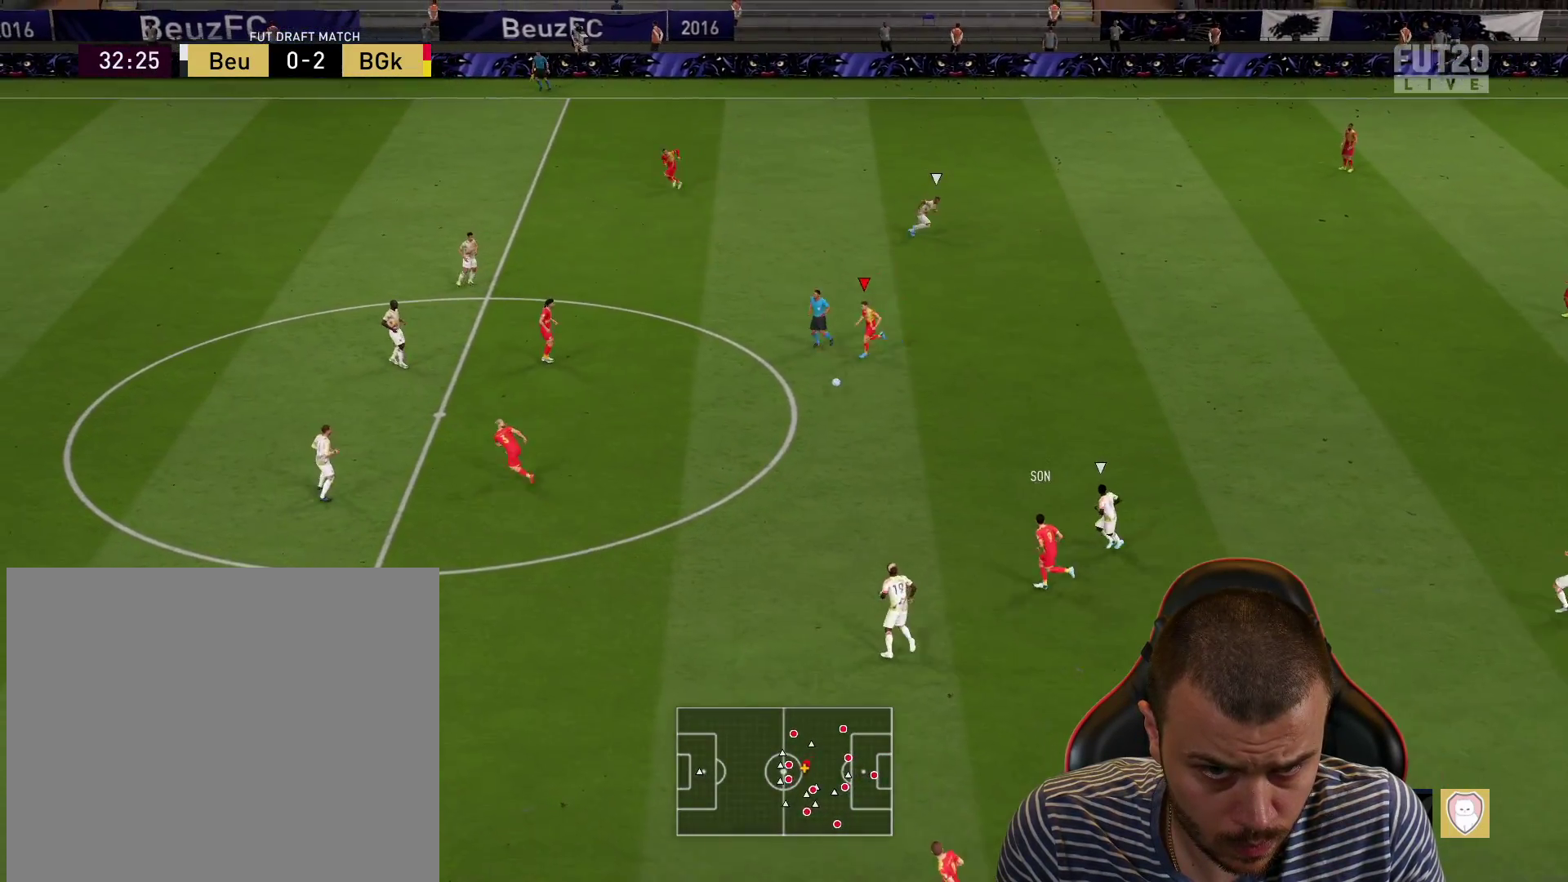
{"buttons": [], "left_stick": "down-left", "right_stick": "center", "events": [[50, "CROSS", "up"], [267, "L3", "up"], [384, "L1", "up"]]}
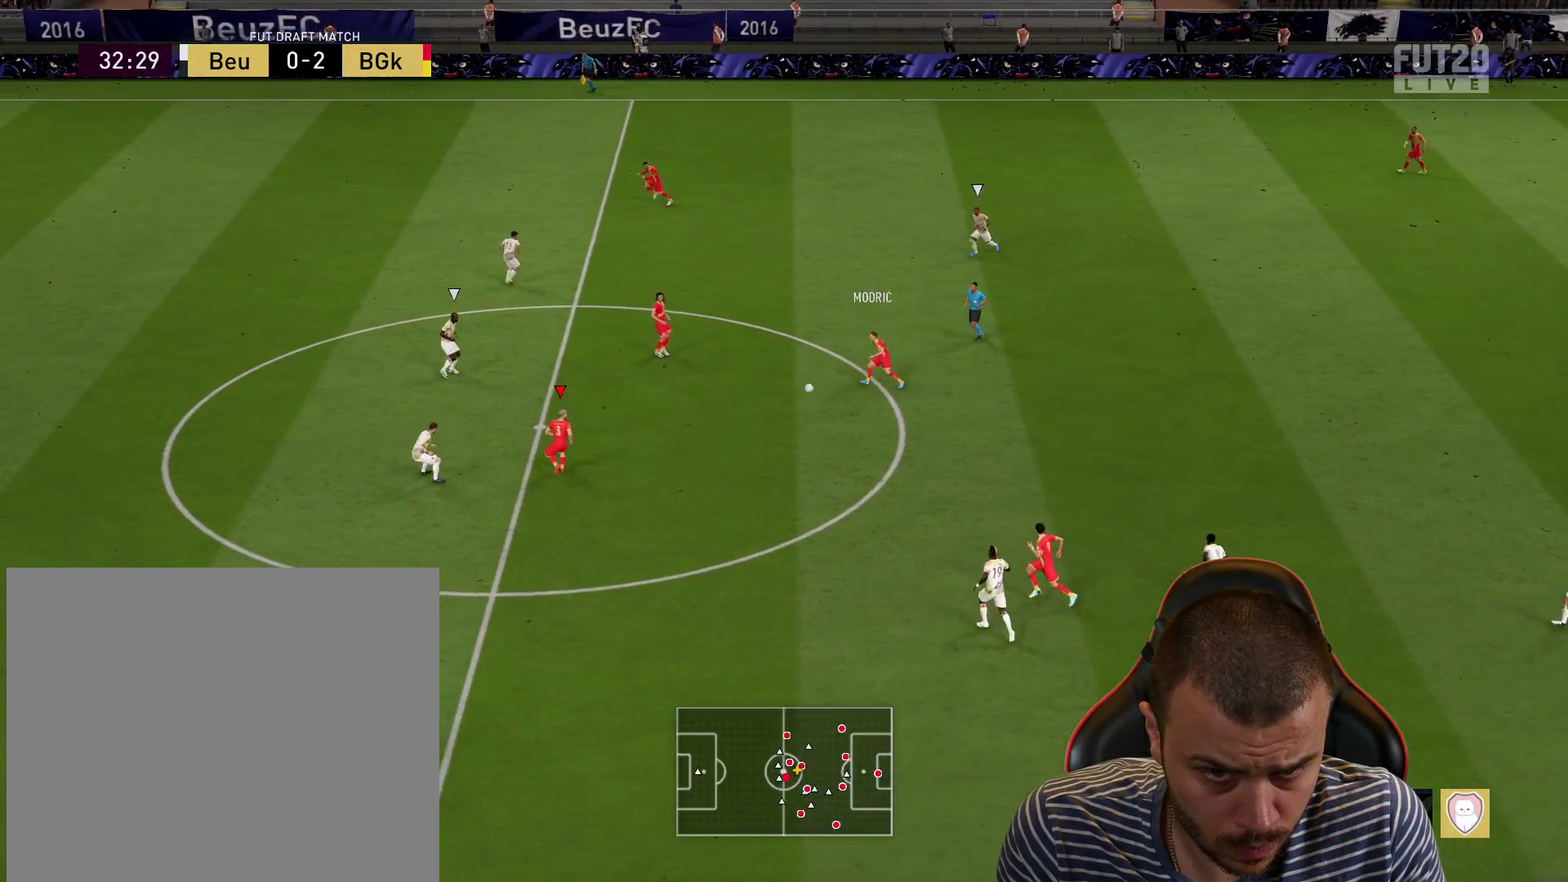
{"buttons": ["R2"], "left_stick": "center", "right_stick": "center", "events": [[133, "left_stick", "up-right"], [150, "L1", "down"], [183, "CROSS", "down"], [283, "CROSS", "up"], [400, "R2", "down"], [433, "L1", "up"], [467, "left_stick", "center"]]}
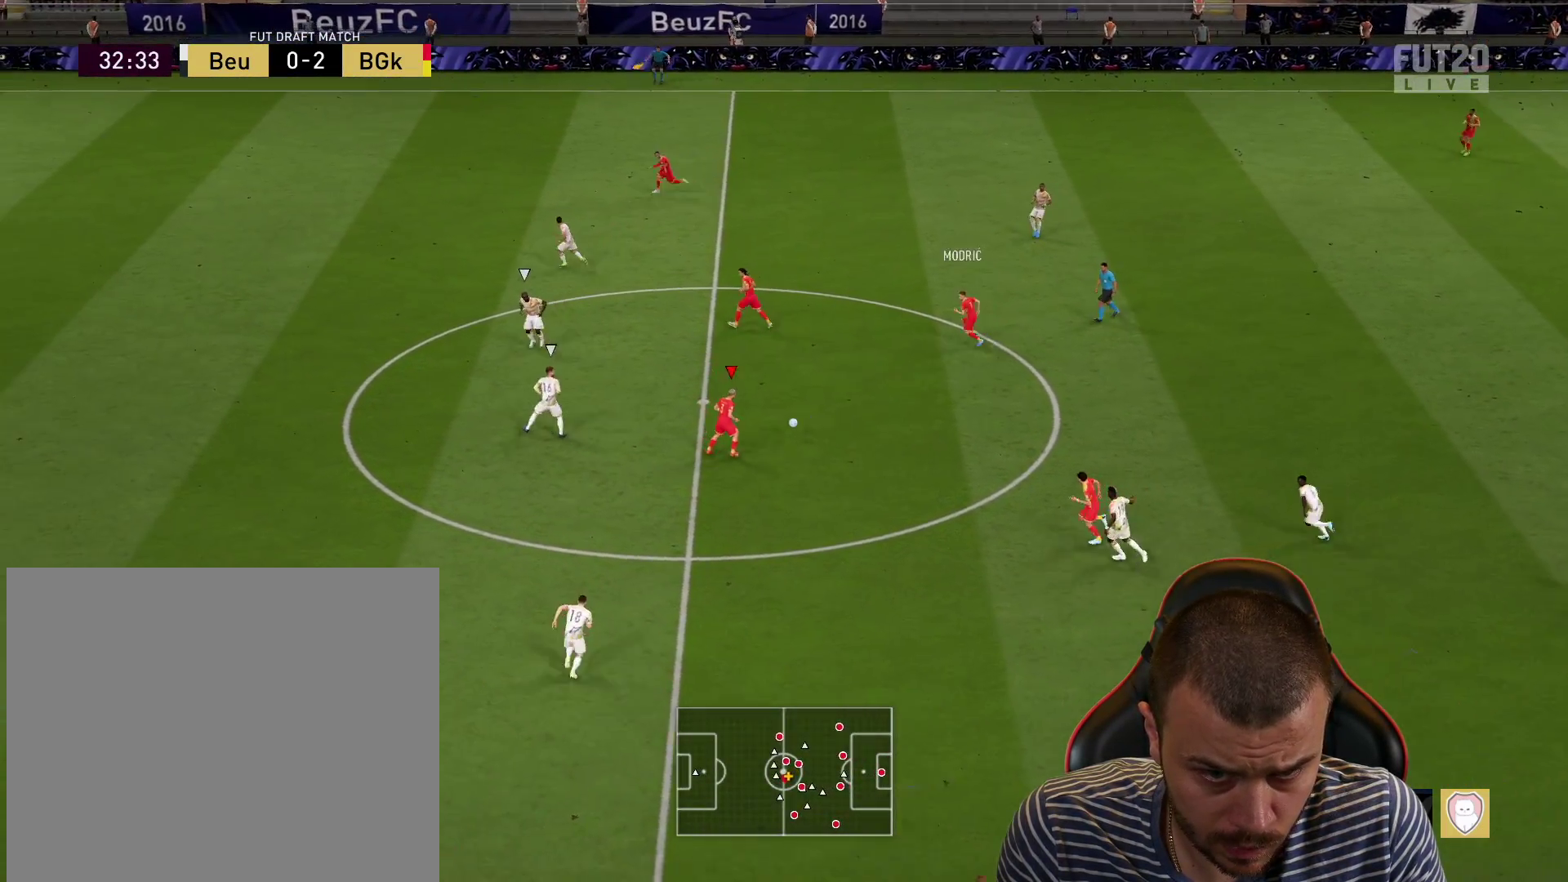
{"buttons": ["R2"], "left_stick": "up-left", "right_stick": "center", "events": [[134, "left_stick", "up-left"]]}
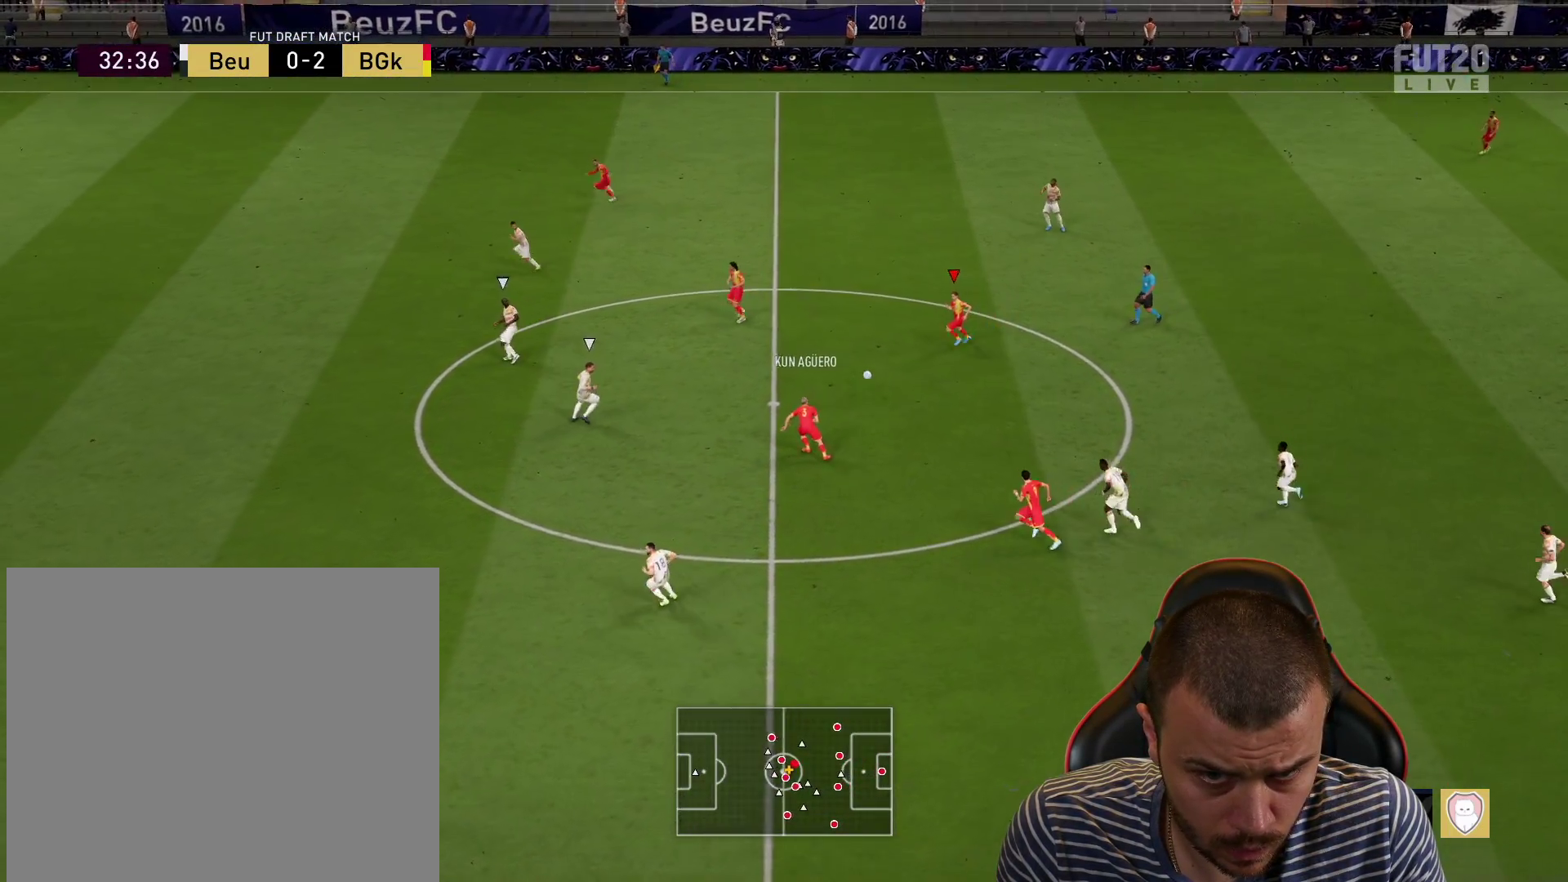
{"buttons": ["R2"], "left_stick": "up-left", "right_stick": "center", "events": []}
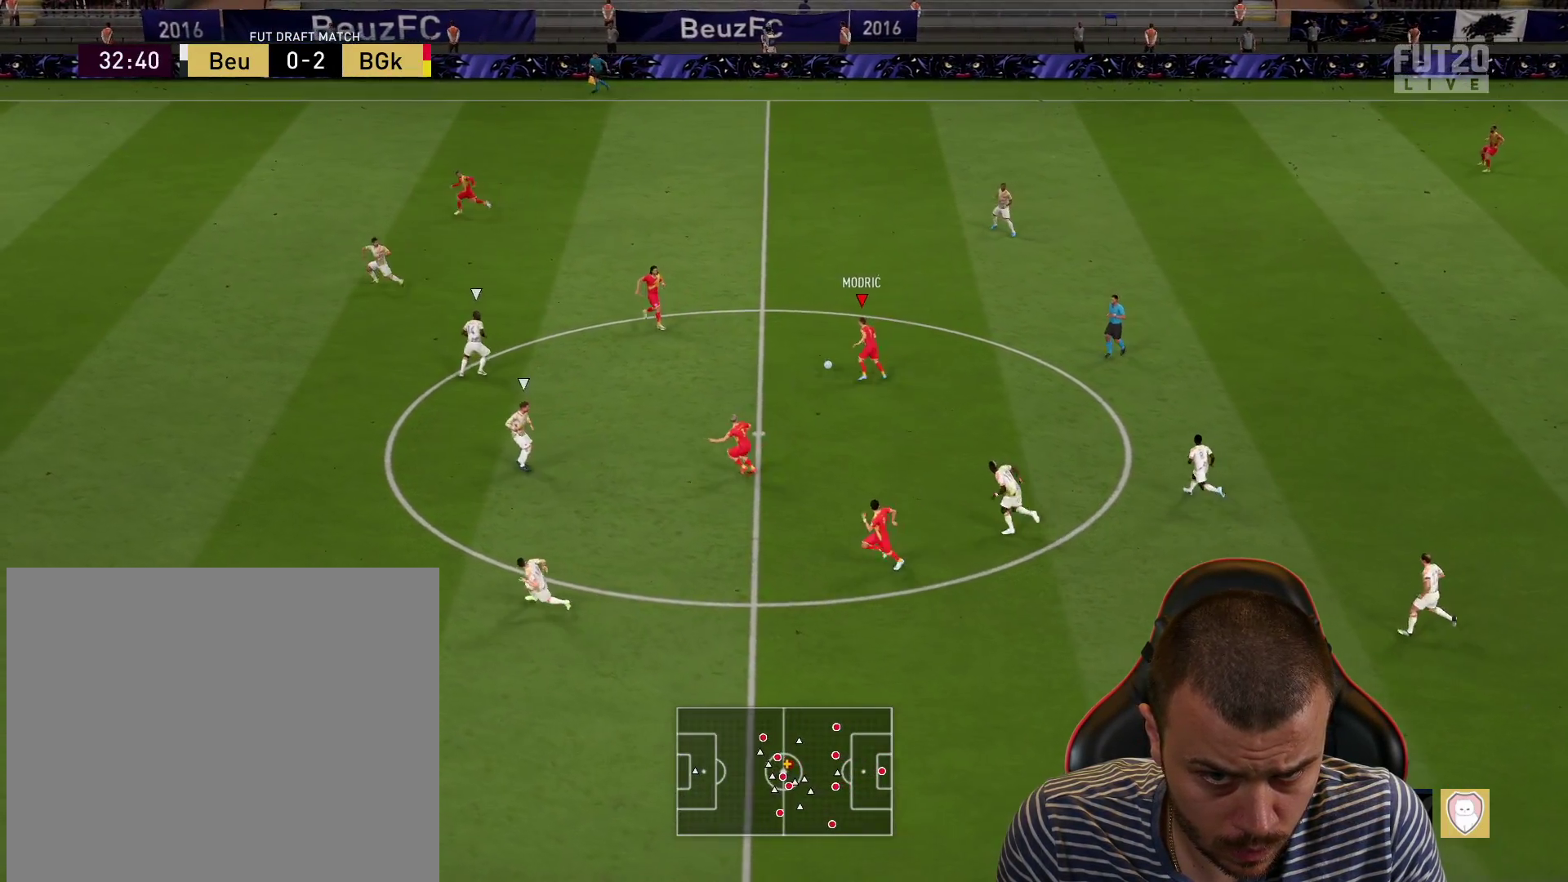
{"buttons": [], "left_stick": "left", "right_stick": "down", "events": [[50, "R2", "up"], [67, "right_stick", "down"], [150, "left_stick", "center"], [451, "left_stick", "left"]]}
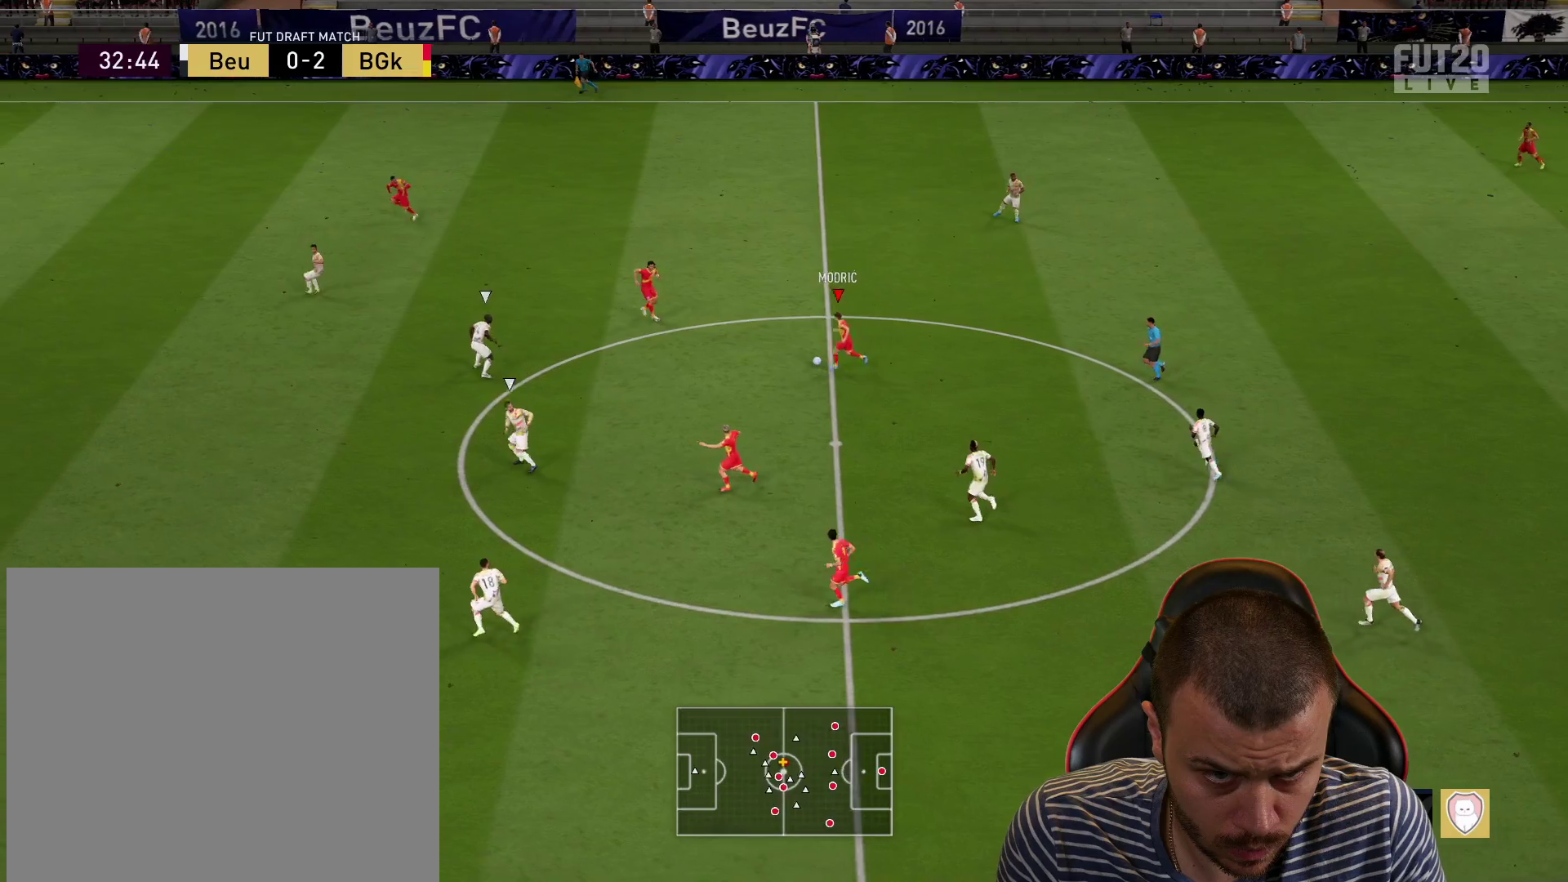
{"buttons": [], "left_stick": "down-left", "right_stick": "center", "events": [[17, "right_stick", "center"], [83, "L1", "down"], [83, "left_stick", "up-left"], [200, "L1", "up"], [501, "left_stick", "down-left"]]}
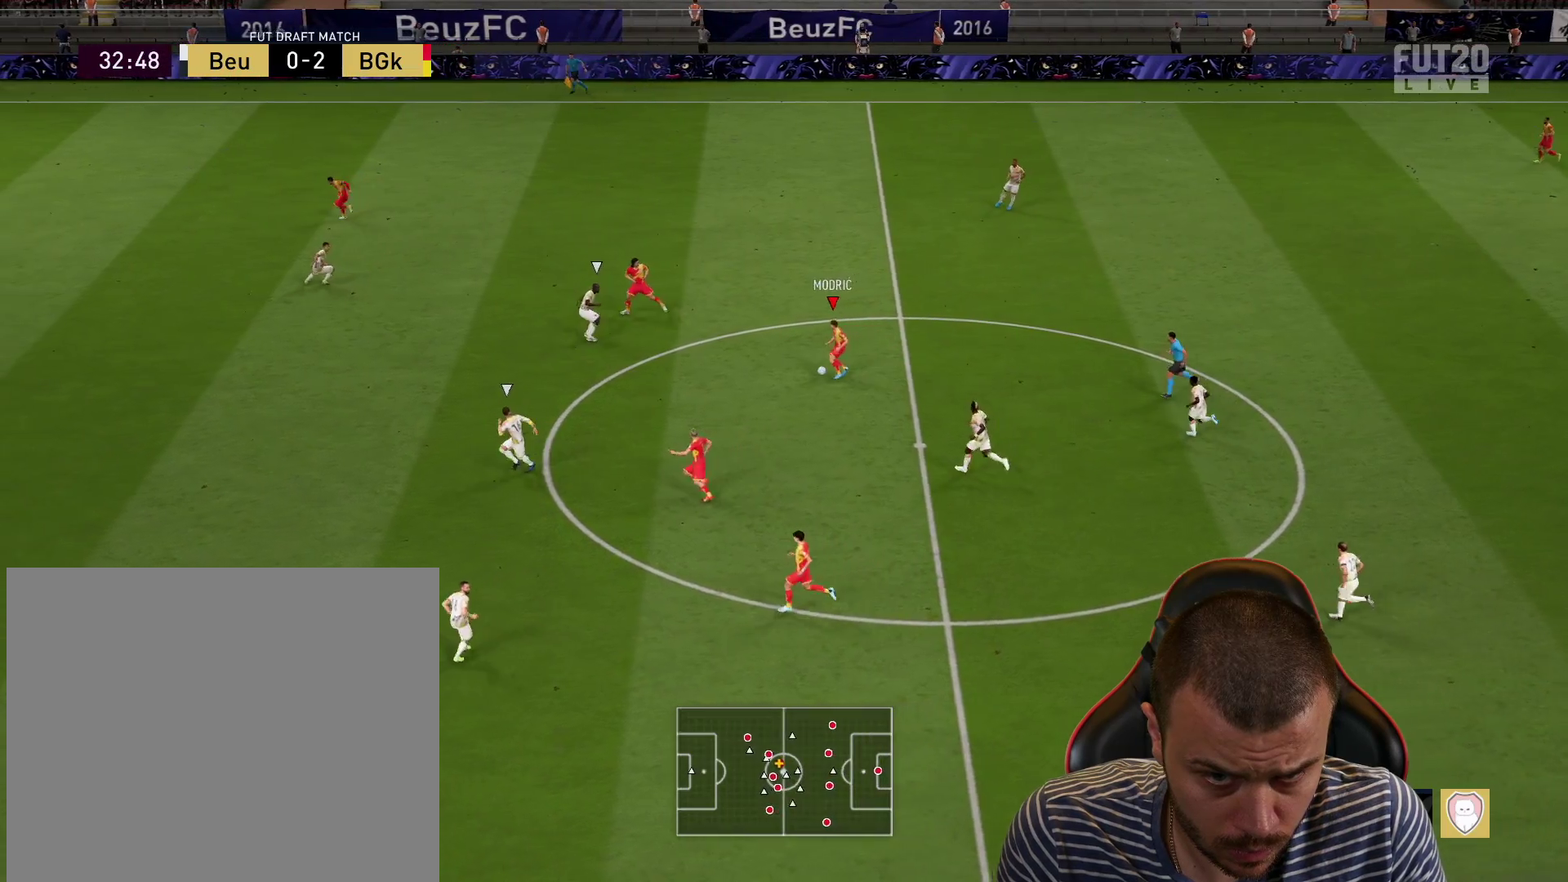
{"buttons": [], "left_stick": "center", "right_stick": "center", "events": [[100, "CROSS", "down"], [166, "CROSS", "up"], [367, "left_stick", "center"]]}
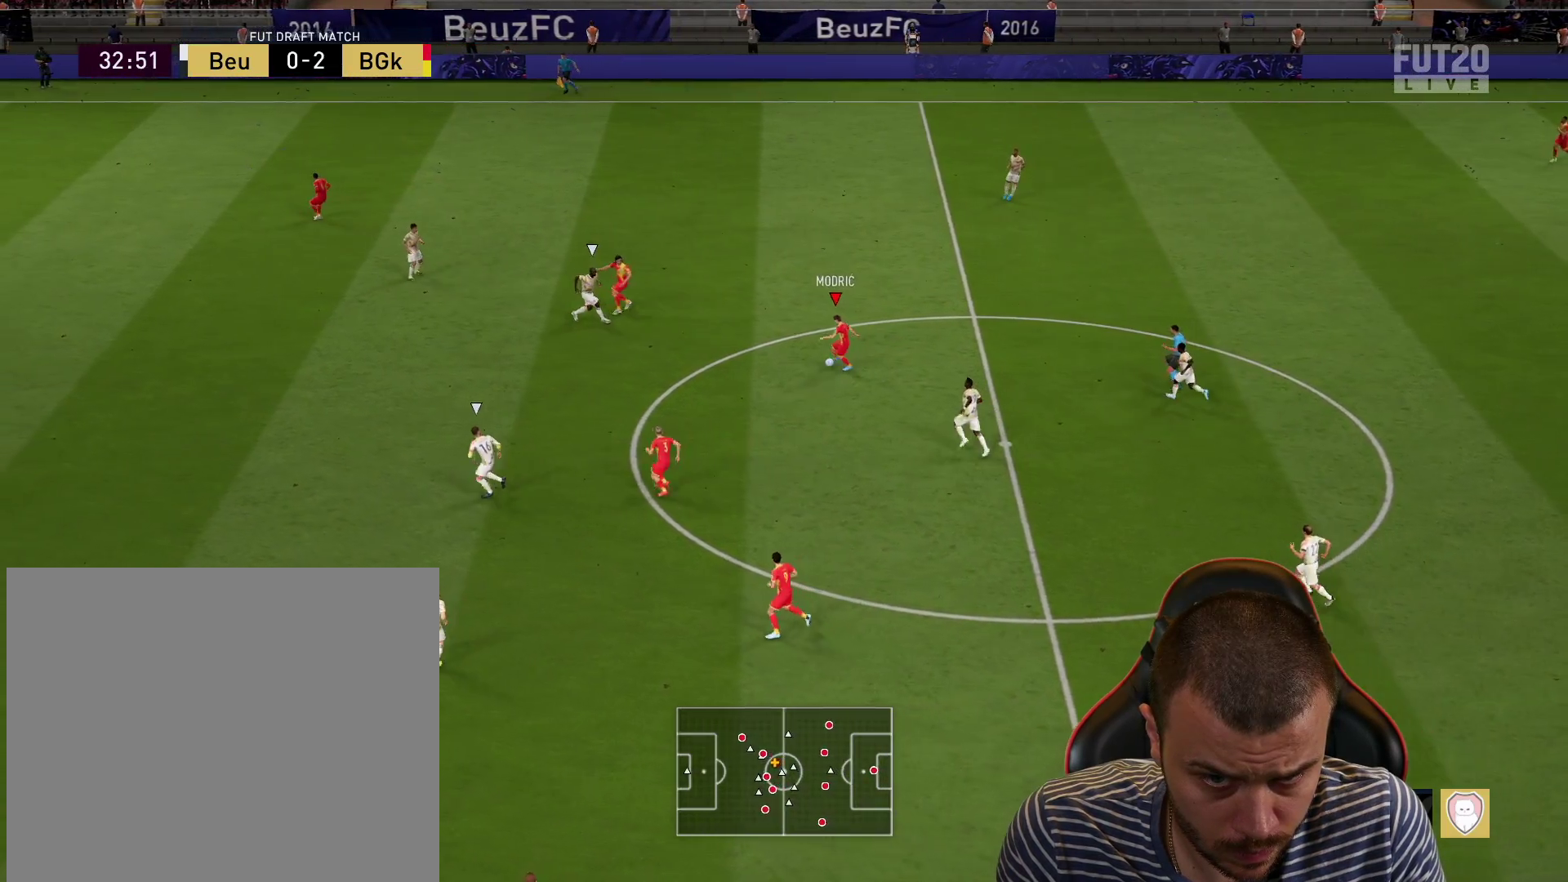
{"buttons": [], "left_stick": "up", "right_stick": "center", "events": [[133, "left_stick", "up"]]}
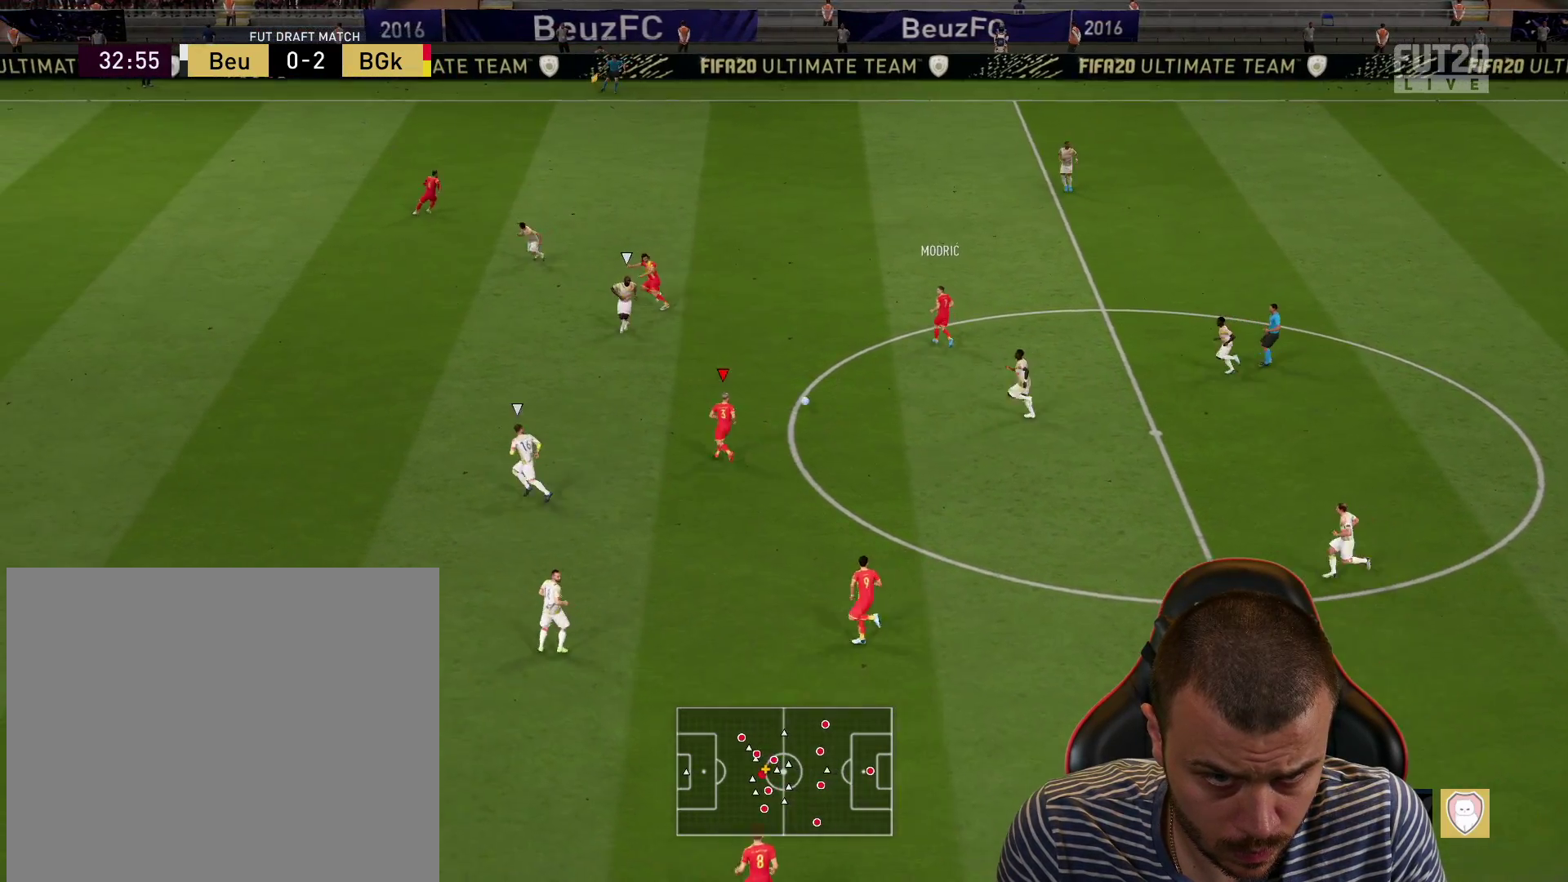
{"buttons": ["L3"], "left_stick": "up-left", "right_stick": "center", "events": [[183, "left_stick", "up-left"], [233, "TRIANGLE", "down"], [317, "TRIANGLE", "up"], [400, "TRIANGLE", "down"], [433, "L3", "down"], [450, "TRIANGLE", "up"]]}
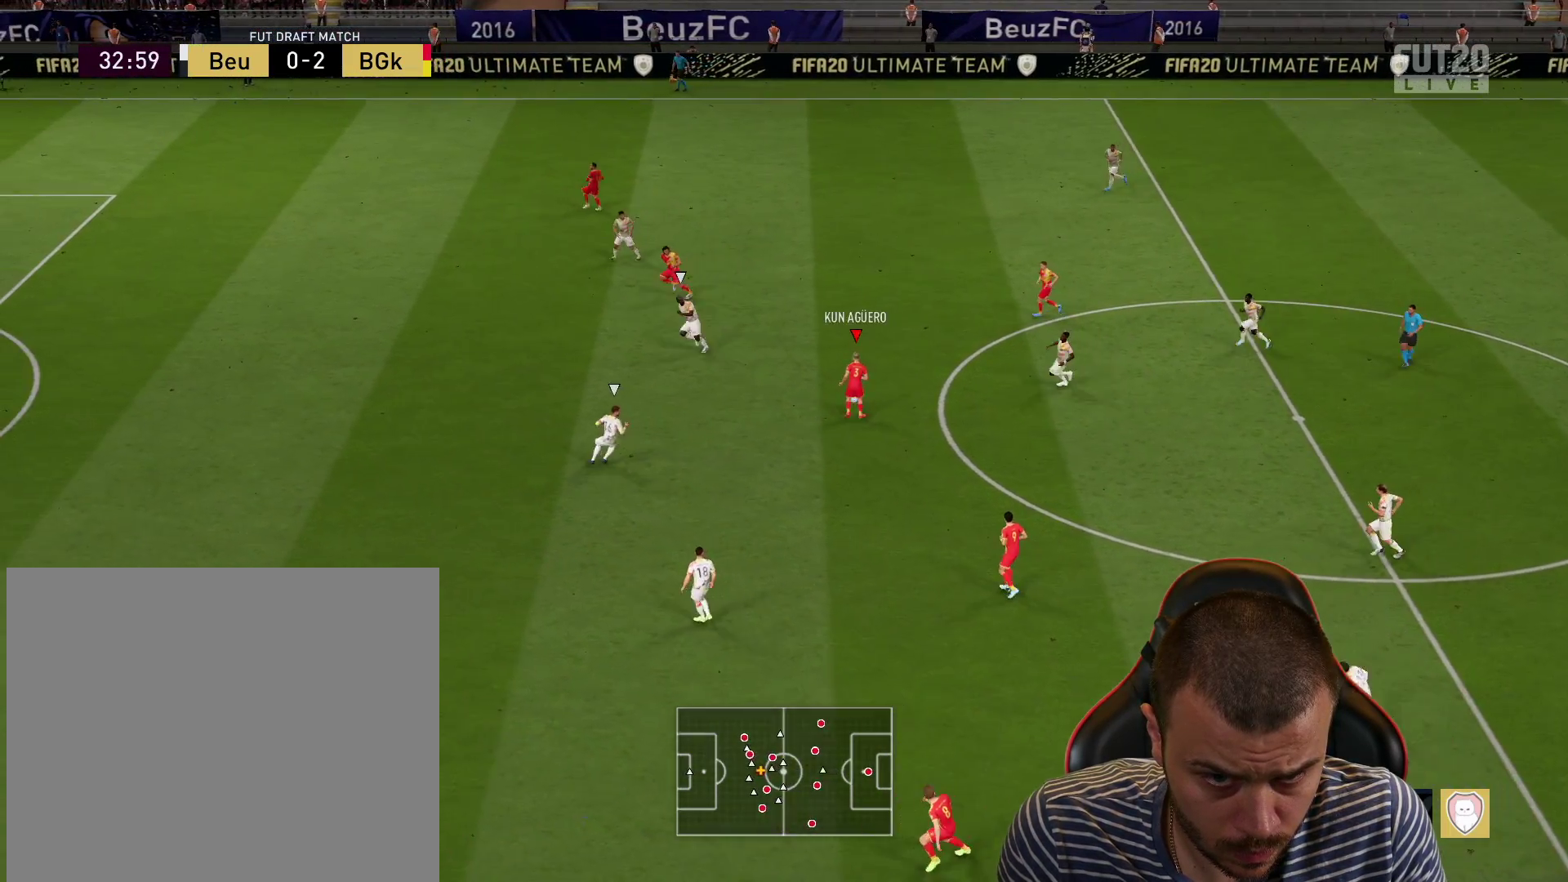
{"buttons": ["R2"], "left_stick": "left", "right_stick": "center", "events": [[100, "L3", "up"], [100, "R2", "down"], [100, "left_stick", "left"]]}
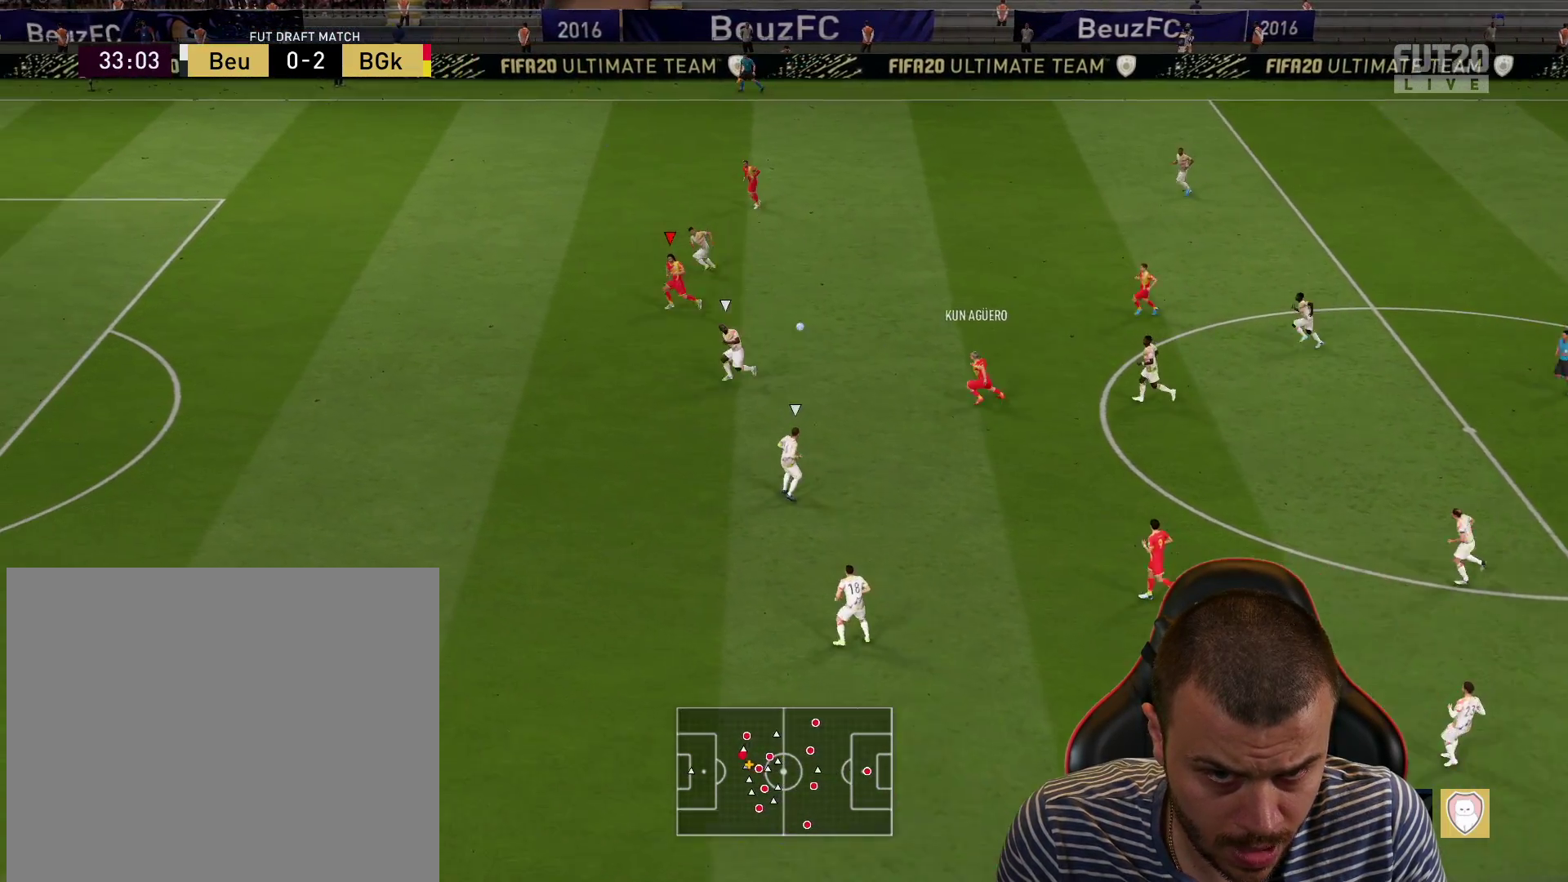
{"buttons": ["R2"], "left_stick": "left", "right_stick": "center", "events": []}